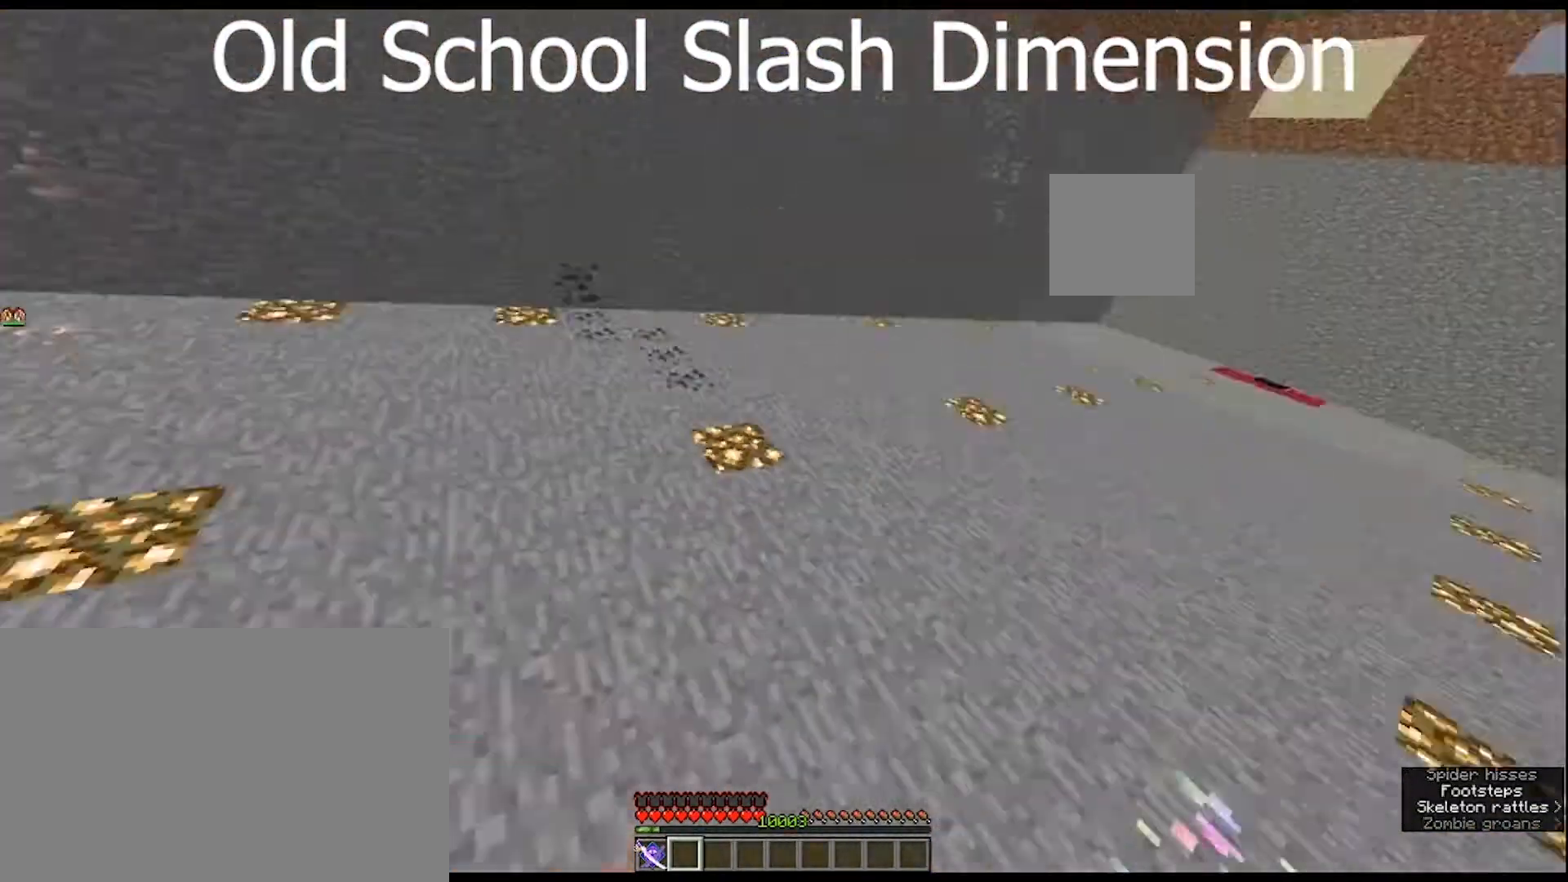
Gameplay with keyboard and mouse; each line is a JSON object with the keys and mouse buttons held at the frame after it. "events" lists presses ("down") and releases ("up") of "1", "2", "3", "4", "5", "a", "alt", "c", "caps_lock", "ctrl", "d", "e", "f", "g", "q", "r", "s", "shift", "space", "t", "tab", "v", "w", "x", "z", "mouse_left", "mouse_wheel" and "mouse_right" between this image and that frame as [ms after this image, input, new state], when the widget could be followed in between. "mouse_left", "mouse_wheel", "mouse_right" = the "left", "wheel", "right" buttons of the "mouse" list. No other keys are recorded. Fast repeated clicks can show as one long hold. "wheel" means that the mouse wheel is clicked or scrolled. "mouse_move" is the direction in which the mouse moves at that frame (one of eight, or "still"), when it could be read.
{"keys": ["w"], "mouse": [], "mouse_move": "still", "events": []}
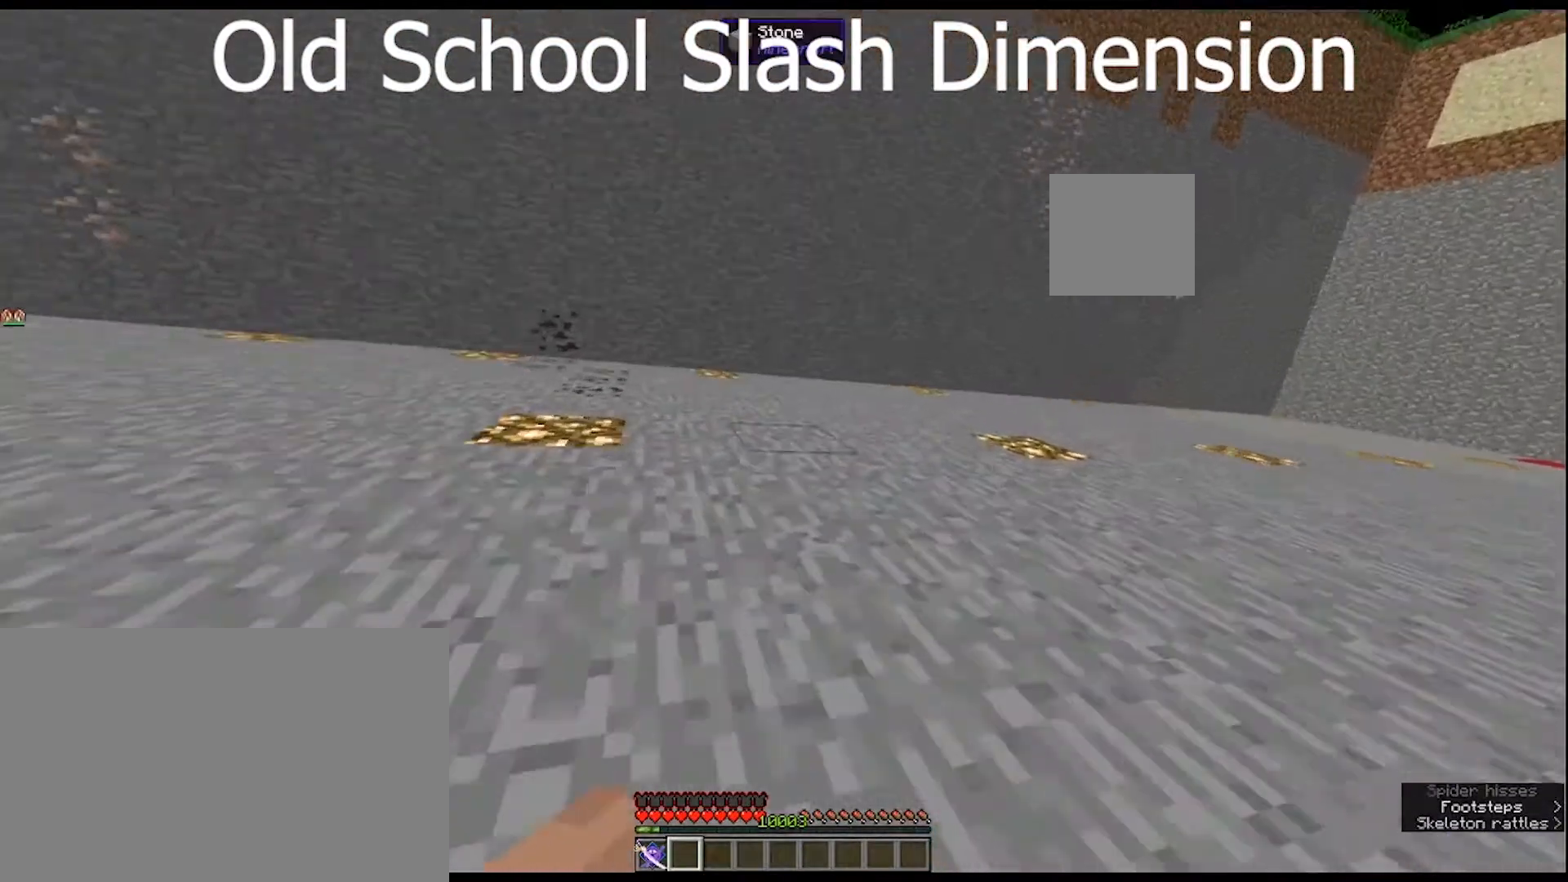
{"keys": ["w"], "mouse": [], "mouse_move": "still", "events": []}
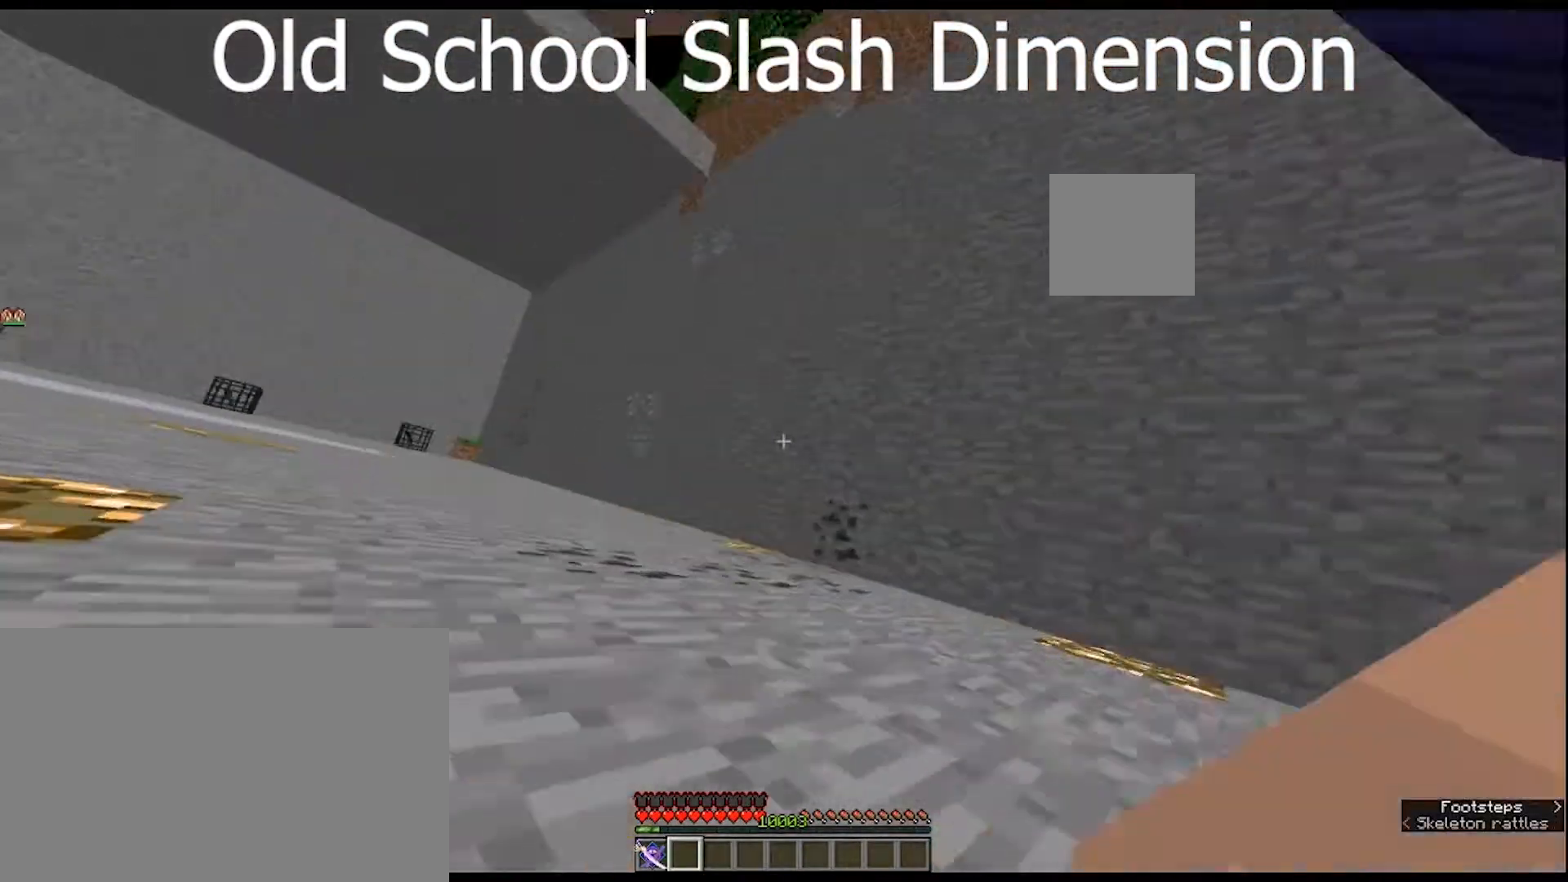
{"keys": ["w"], "mouse": [], "mouse_move": "still", "events": []}
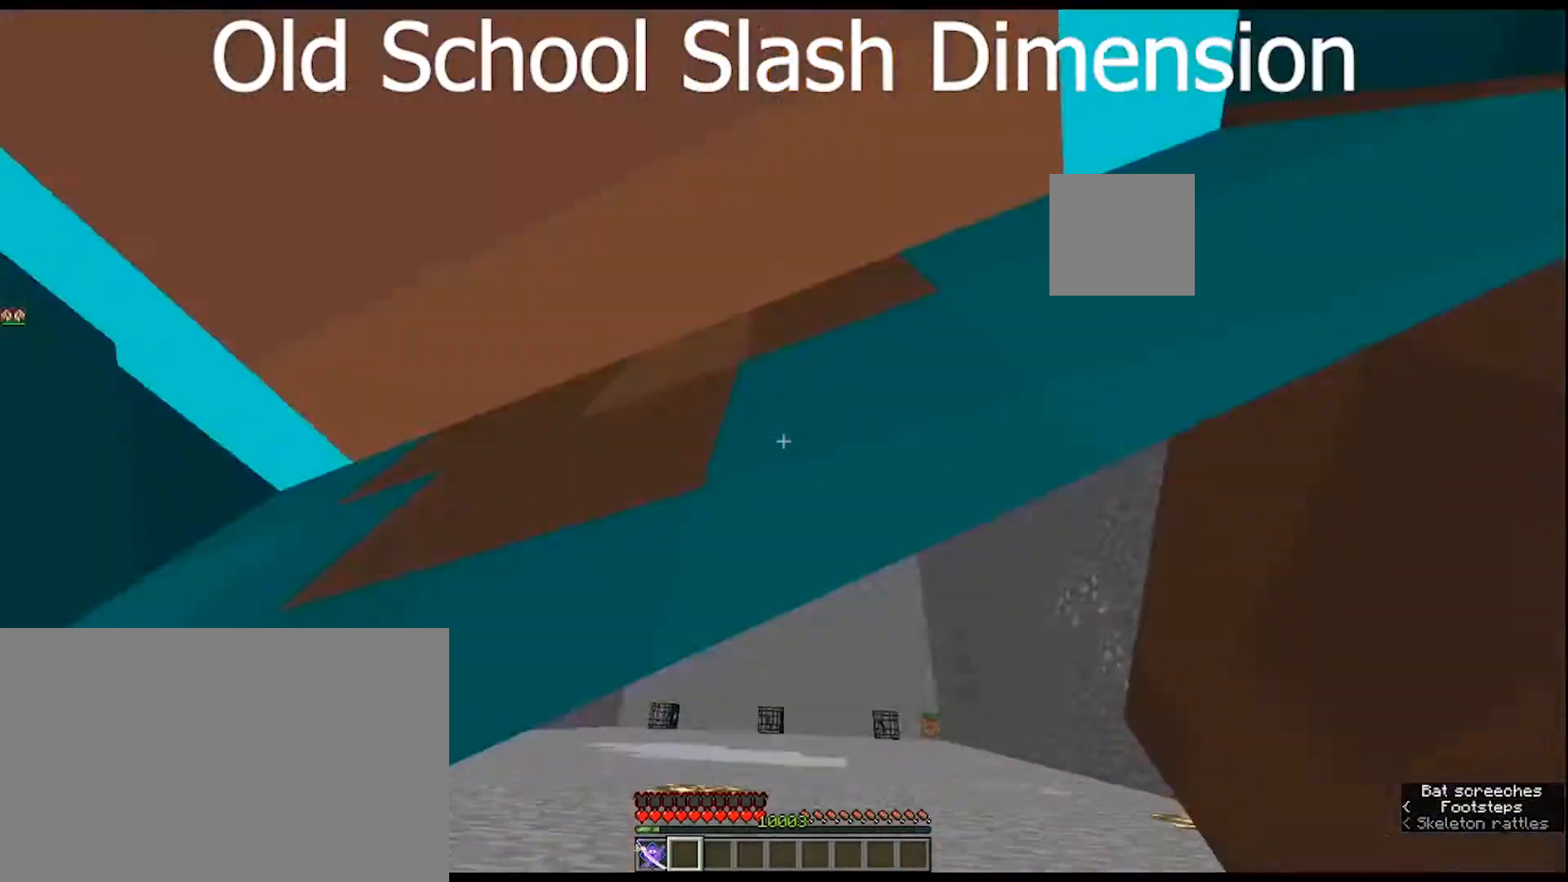
{"keys": ["w"], "mouse": [], "mouse_move": "still", "events": []}
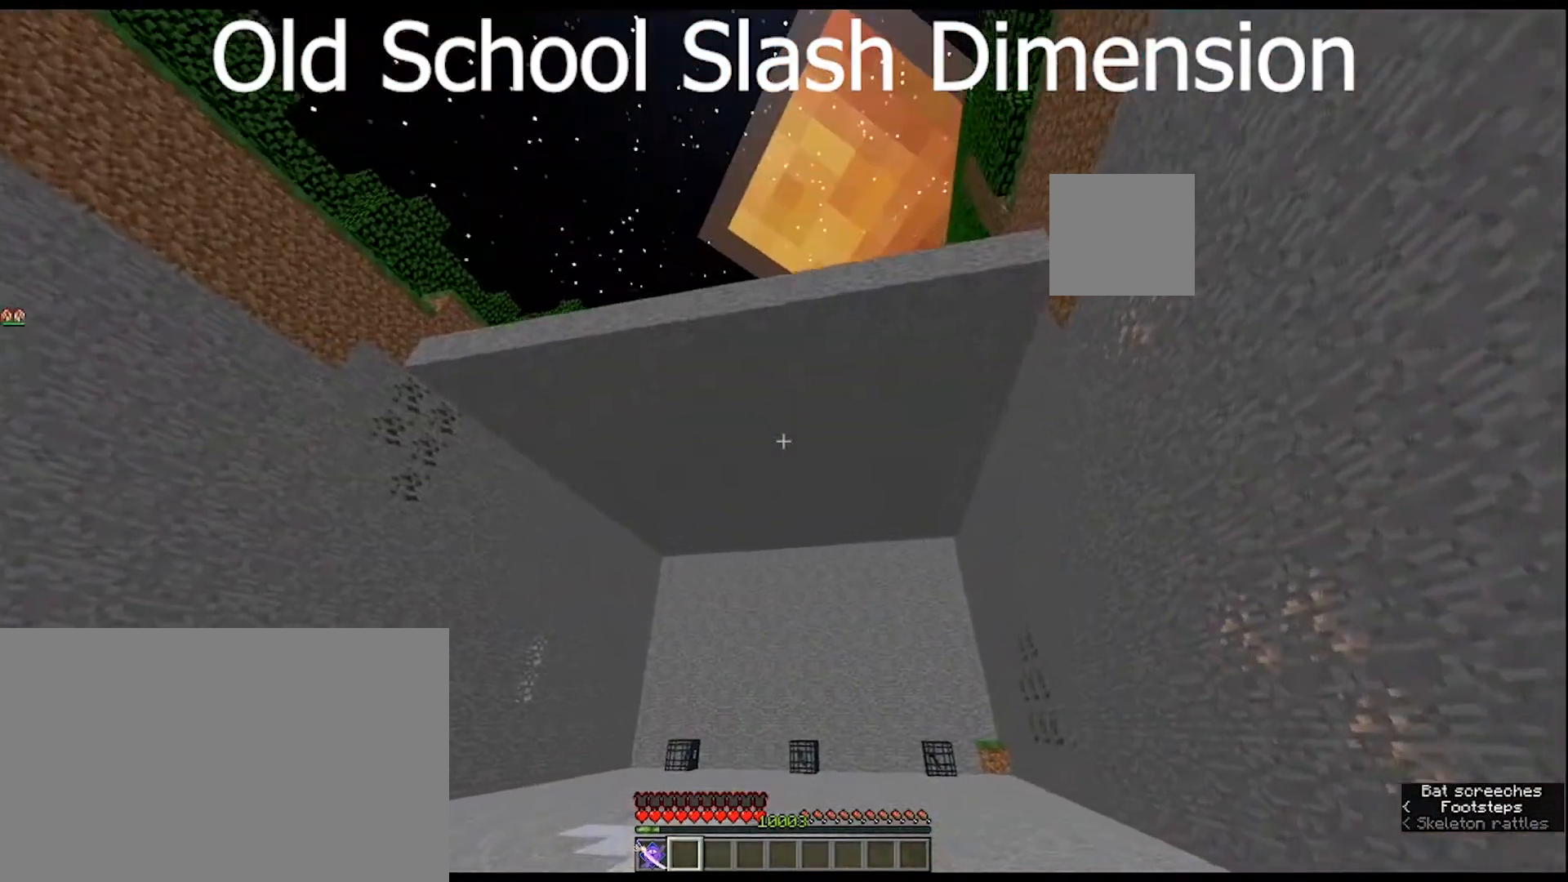
{"keys": ["w"], "mouse": [], "mouse_move": "still", "events": []}
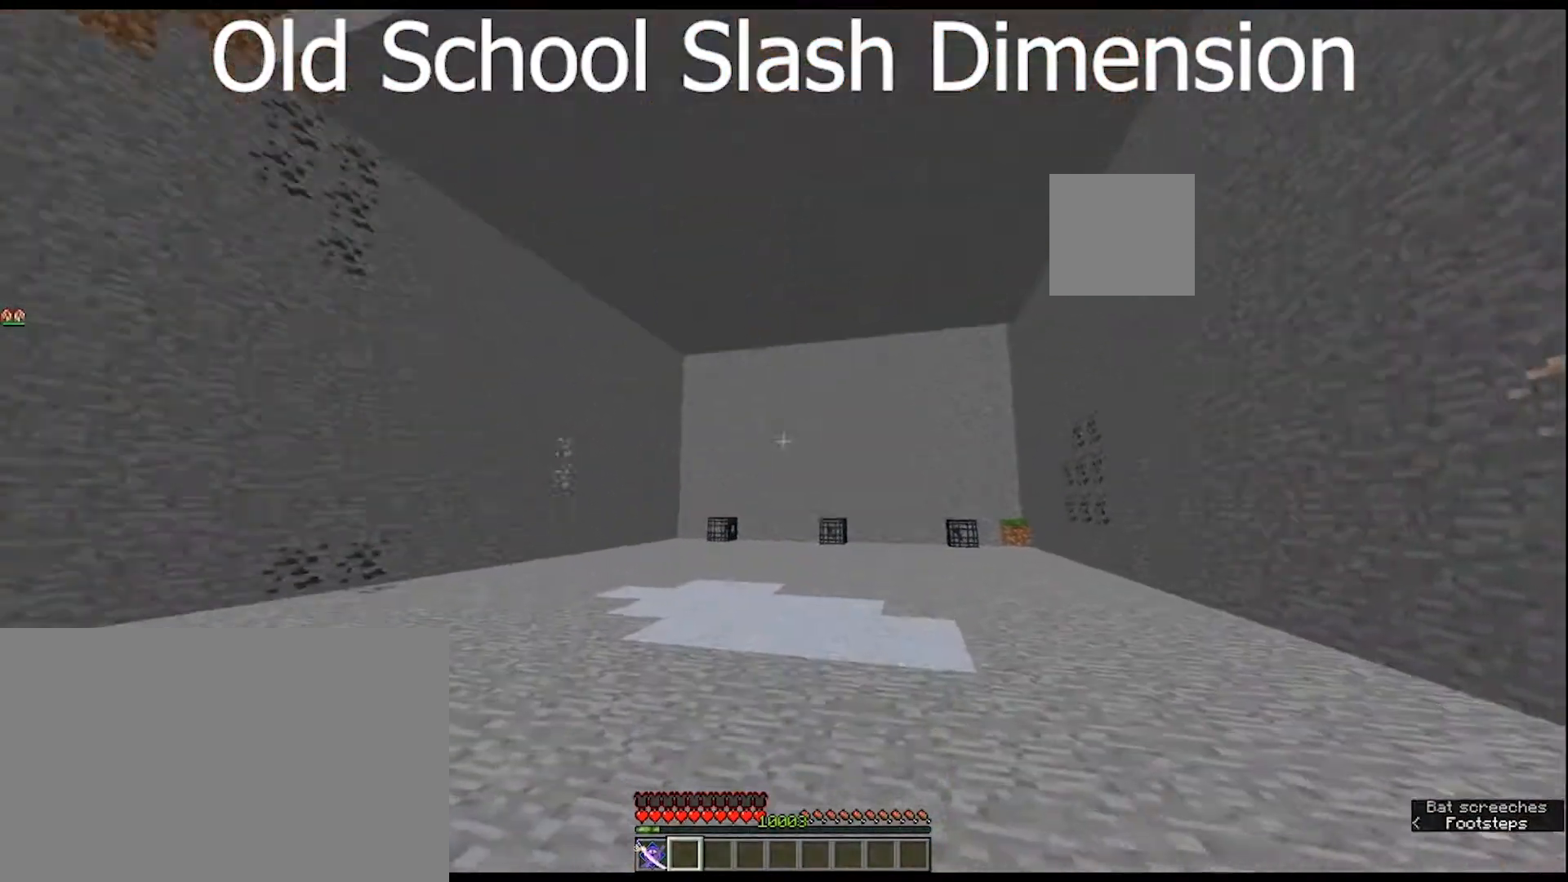
{"keys": ["w"], "mouse": [], "mouse_move": "still", "events": []}
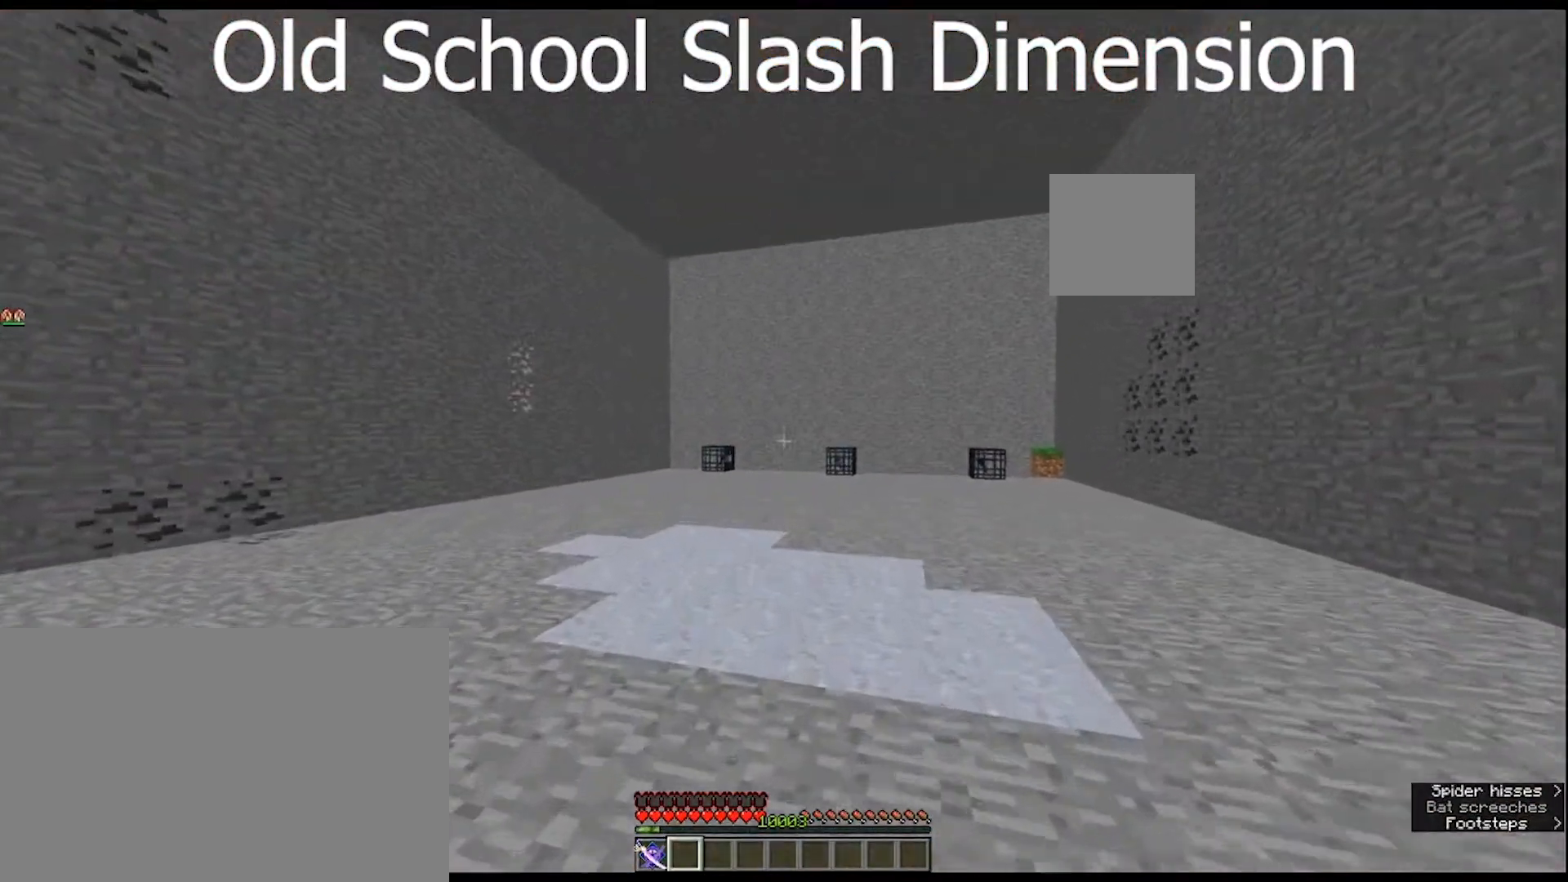
{"keys": ["a", "w"], "mouse": [], "mouse_move": "still", "events": [[200, "a", "down"]]}
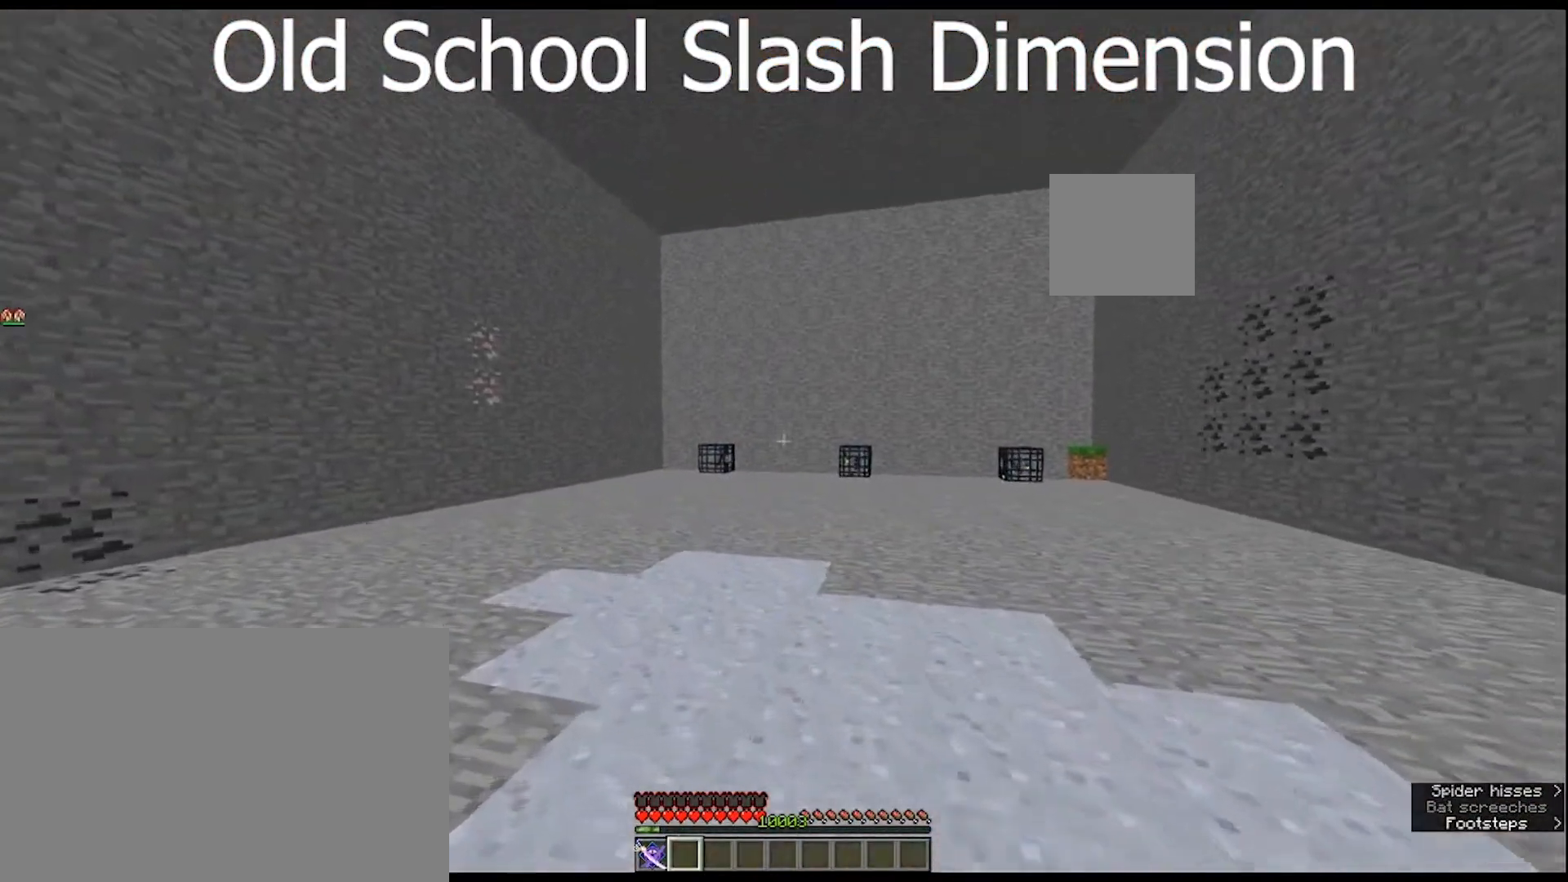
{"keys": ["w"], "mouse": [], "mouse_move": "still", "events": [[33, "a", "up"]]}
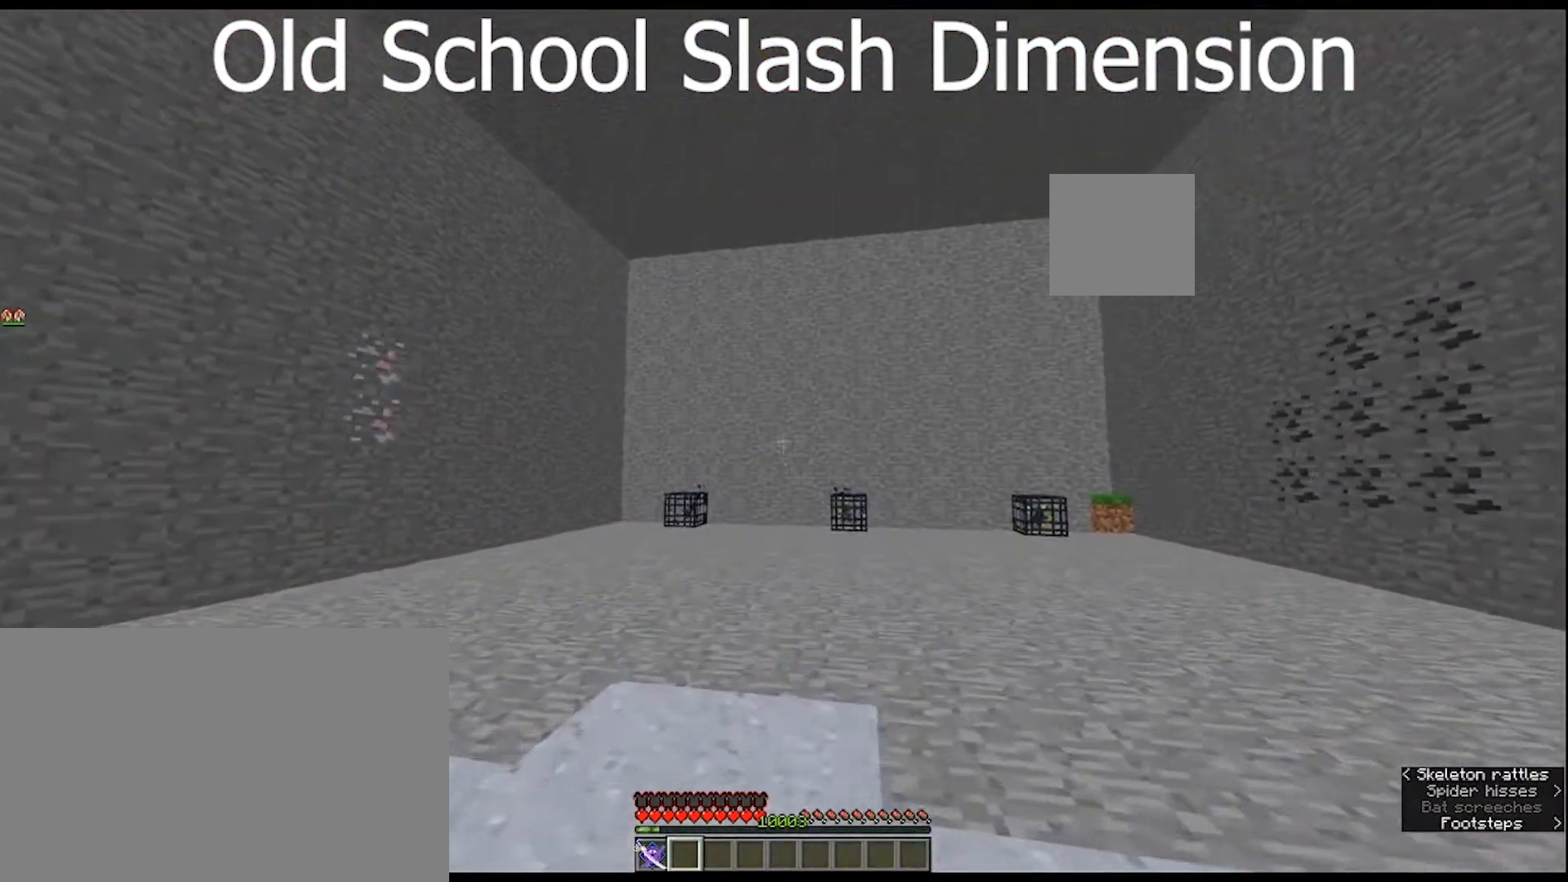
{"keys": ["w"], "mouse": [], "mouse_move": "still", "events": []}
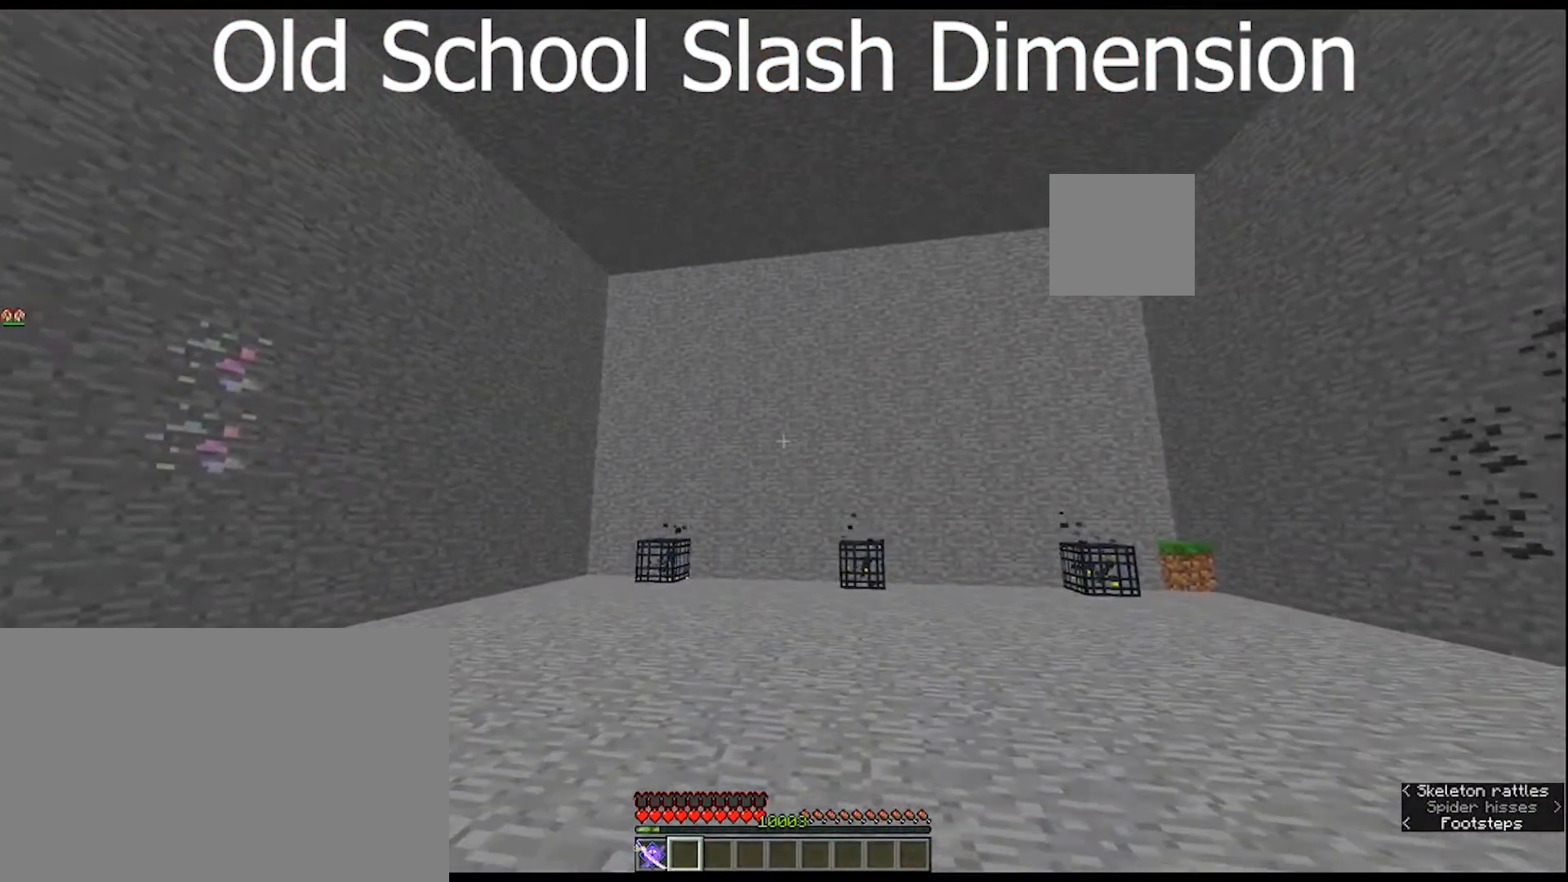
{"keys": ["w"], "mouse": [], "mouse_move": "still", "events": []}
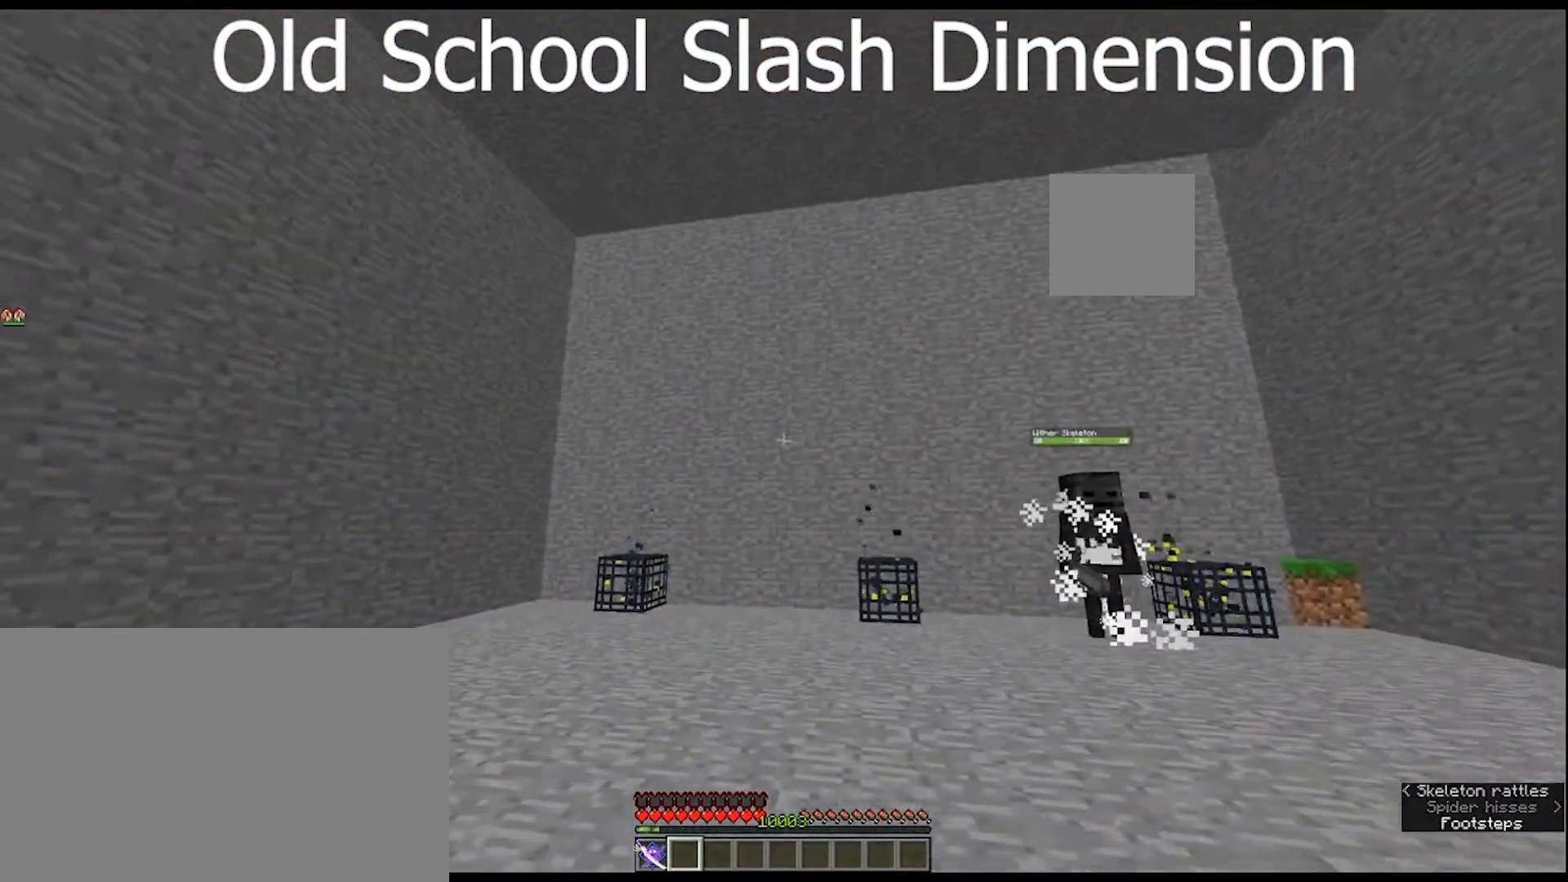
{"keys": ["w"], "mouse": [], "mouse_move": "up-right", "events": [[33, "g", "down"], [200, "g", "up"]]}
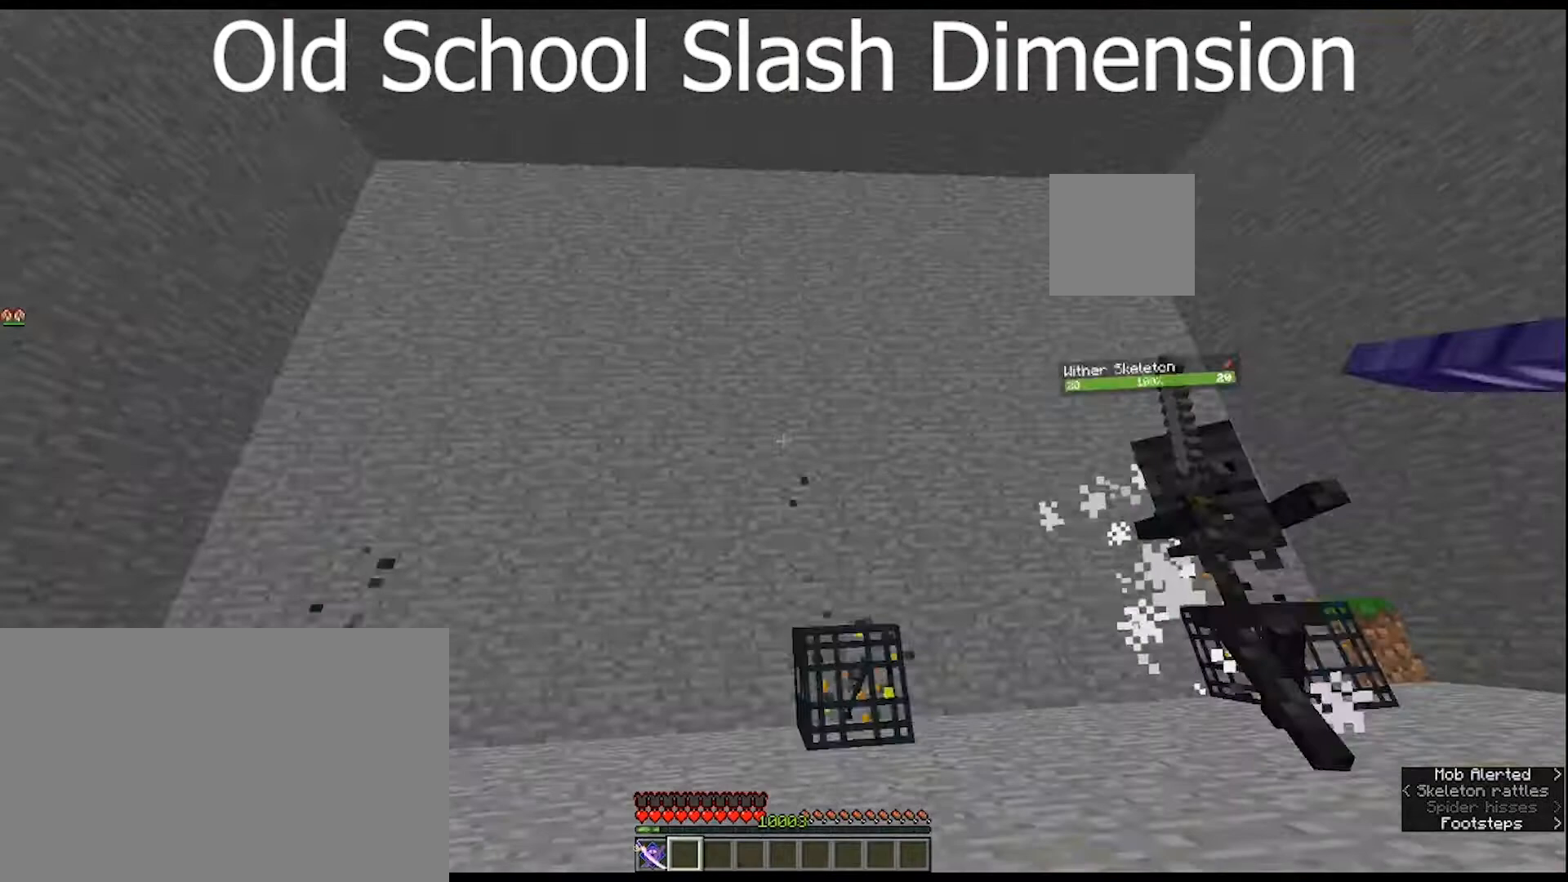
{"keys": ["w"], "mouse": [], "mouse_move": "still", "events": []}
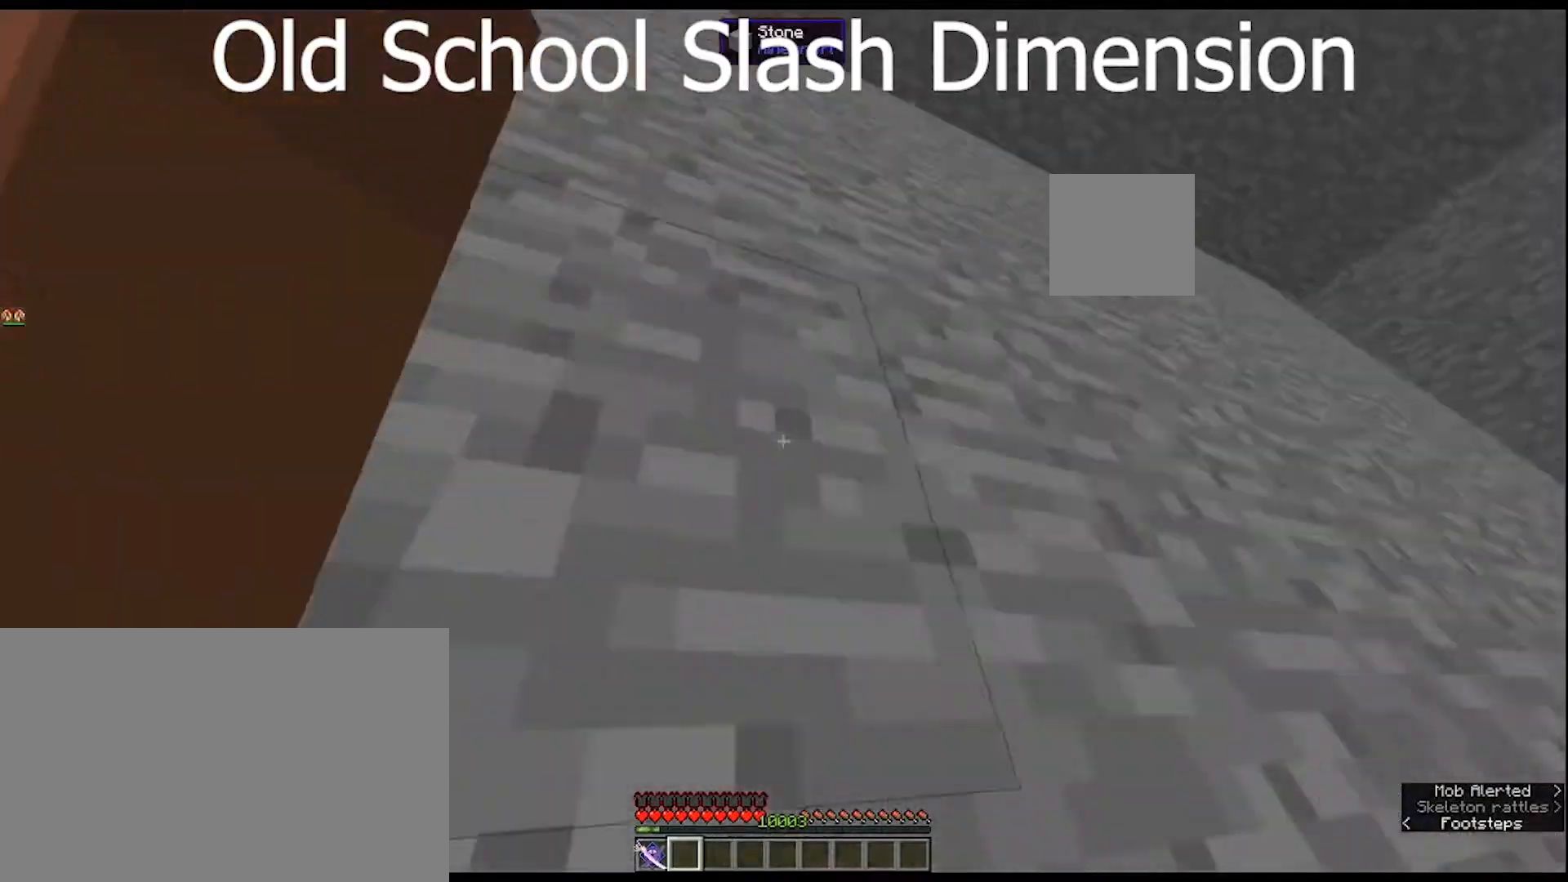
{"keys": ["w"], "mouse": [], "mouse_move": "still", "events": []}
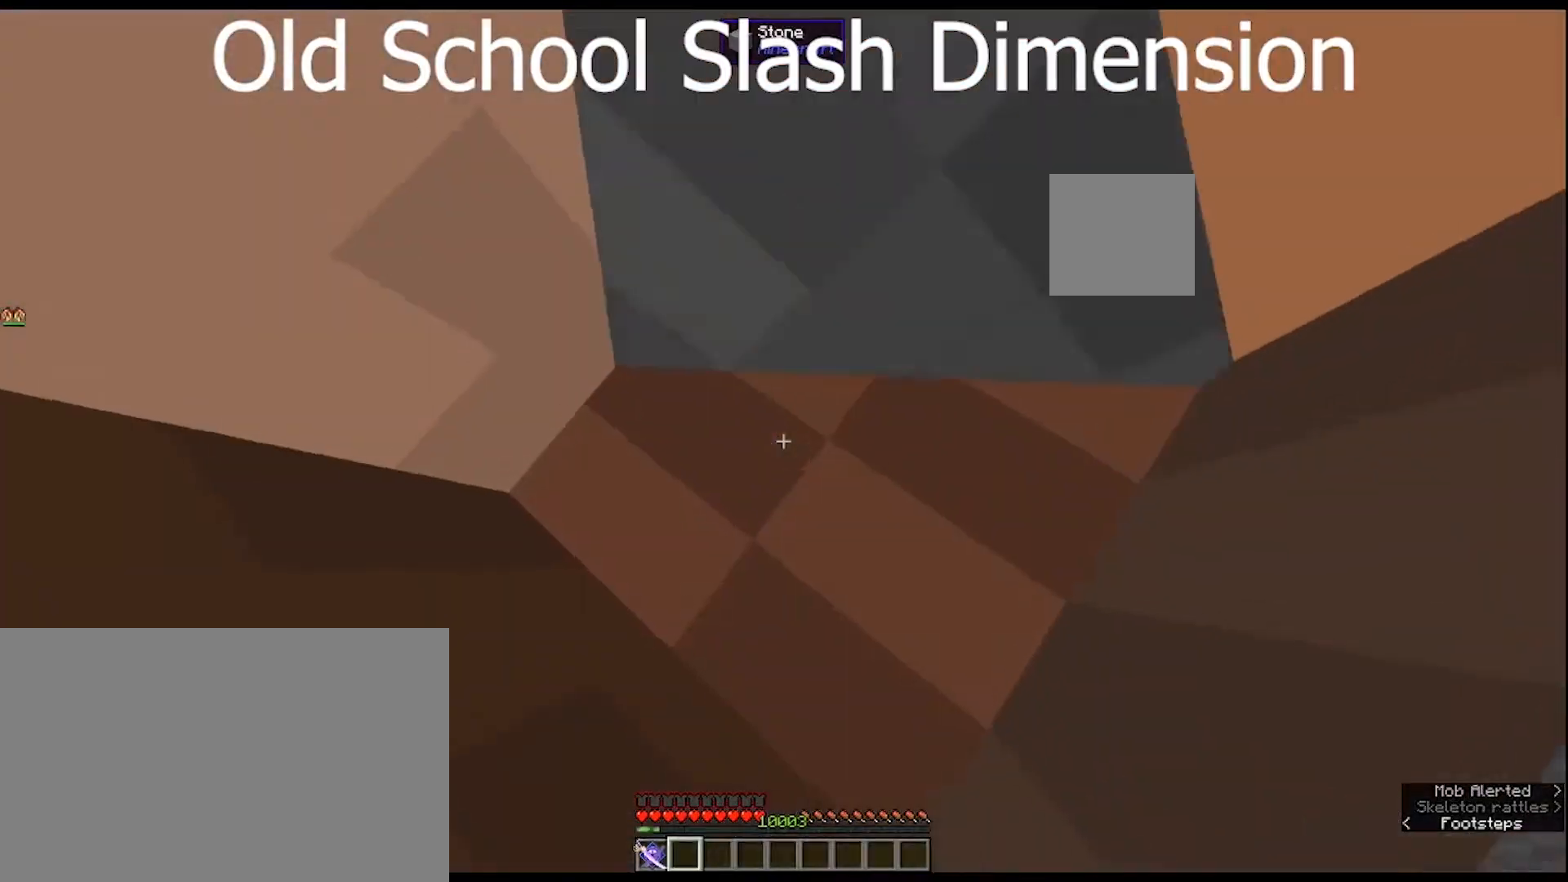
{"keys": ["w"], "mouse": [], "mouse_move": "still", "events": []}
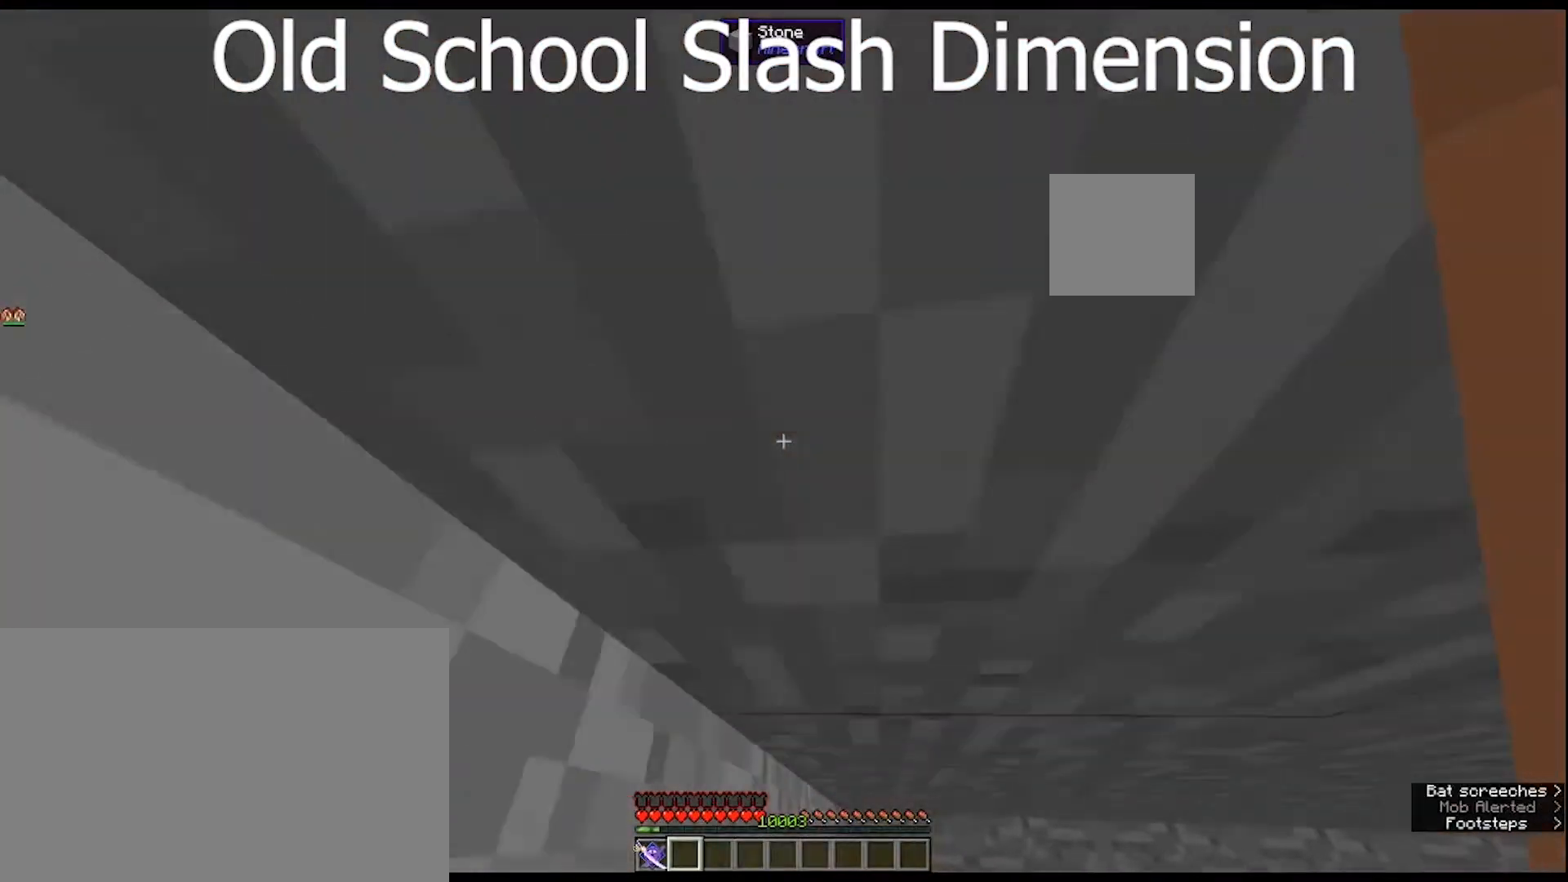
{"keys": [], "mouse": [], "mouse_move": "still", "events": [[333, "w", "up"]]}
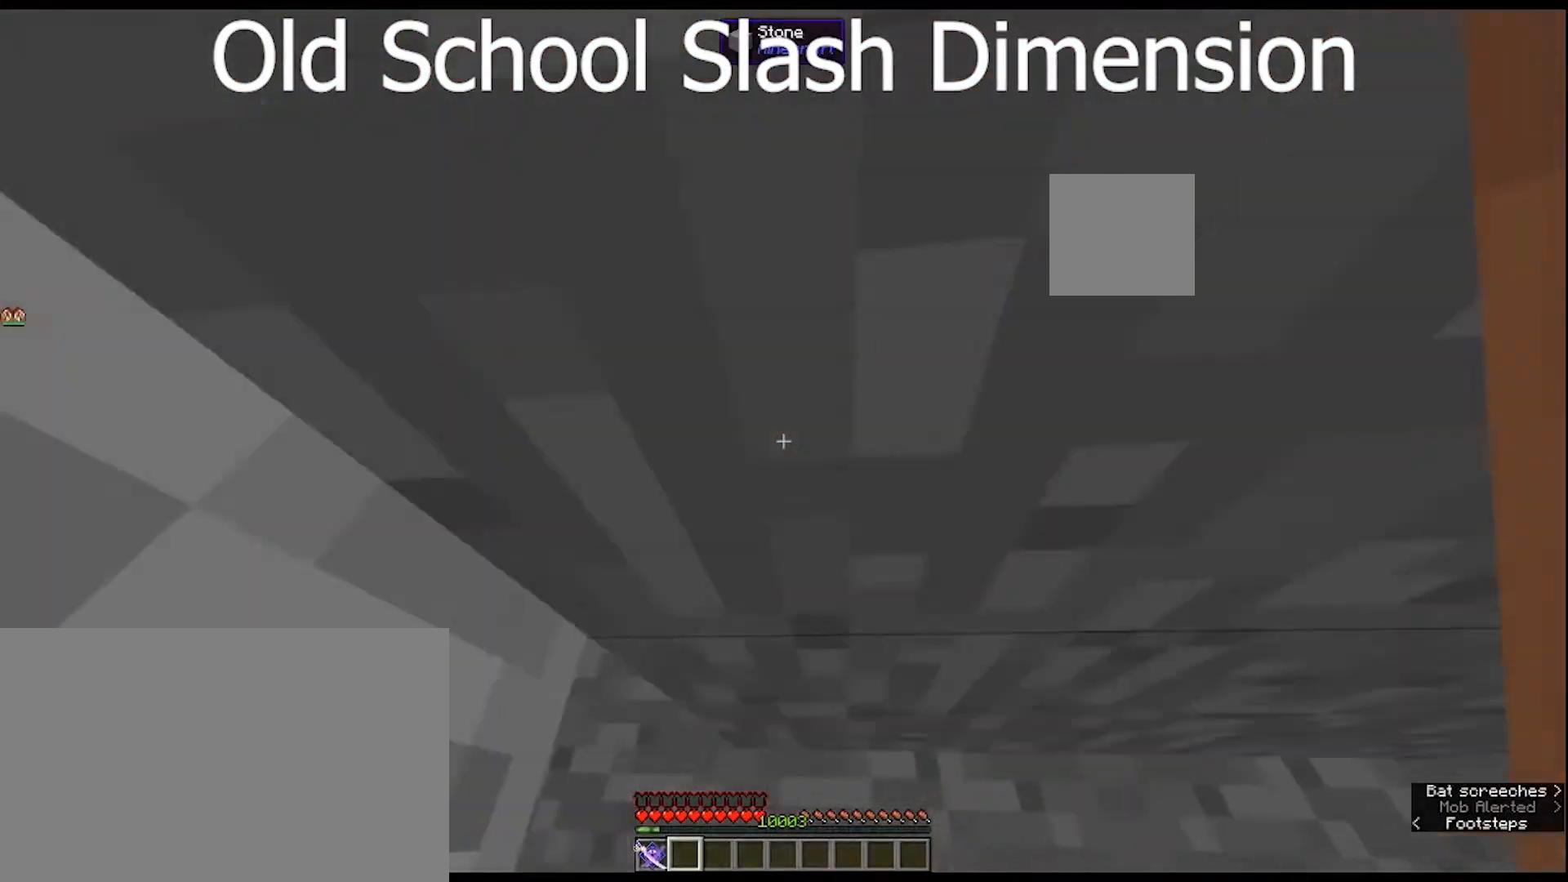
{"keys": [], "mouse": [], "mouse_move": "still", "events": []}
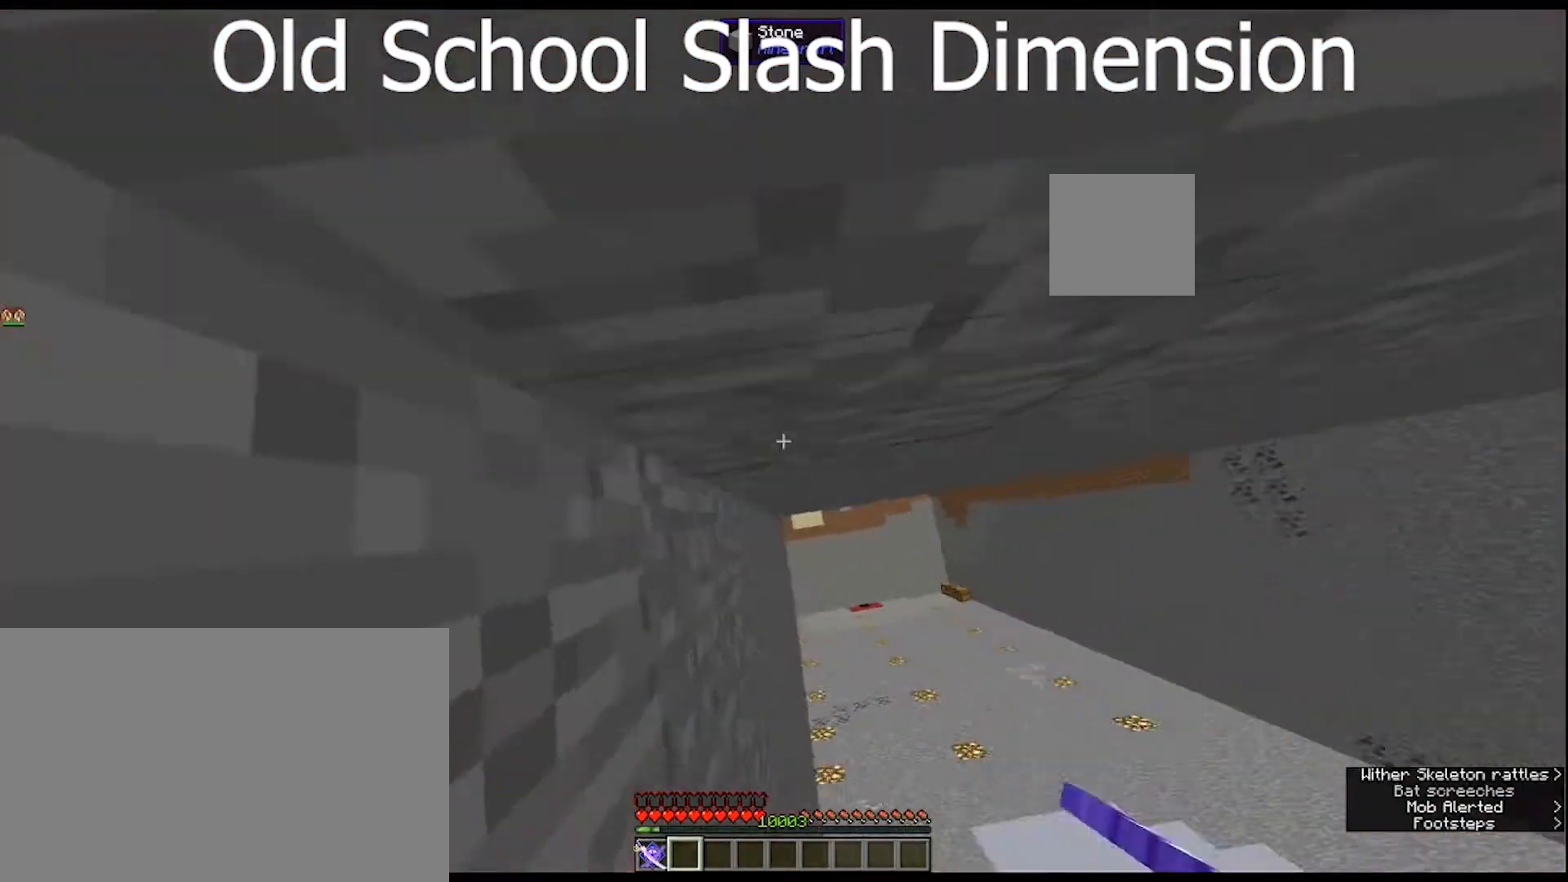
{"keys": ["w"], "mouse": [], "mouse_move": "still", "events": [[433, "w", "down"]]}
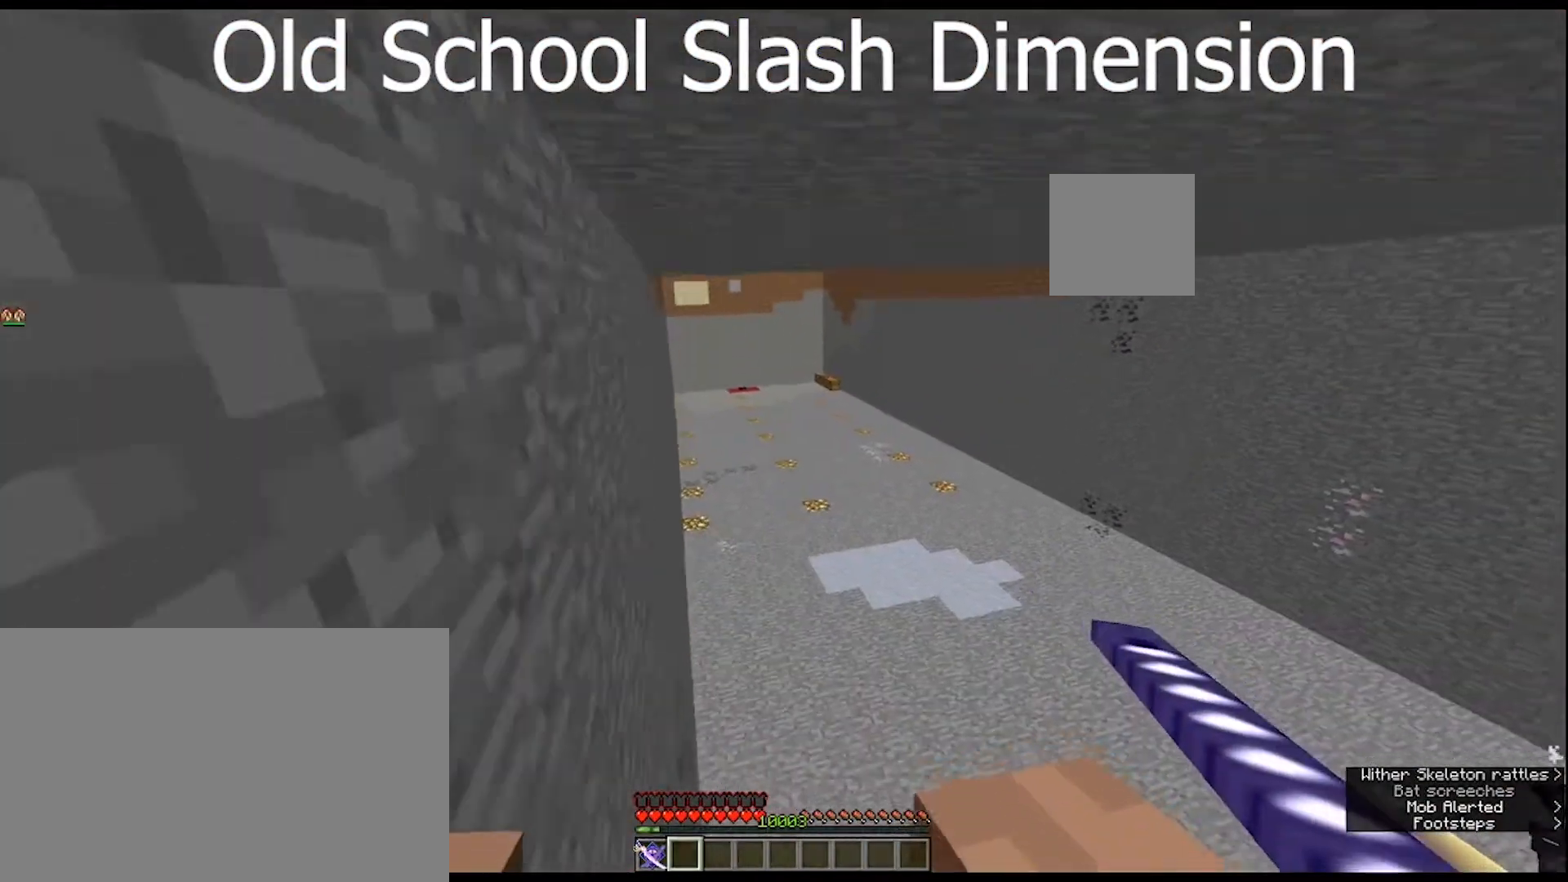
{"keys": ["w"], "mouse": [], "mouse_move": "still", "events": []}
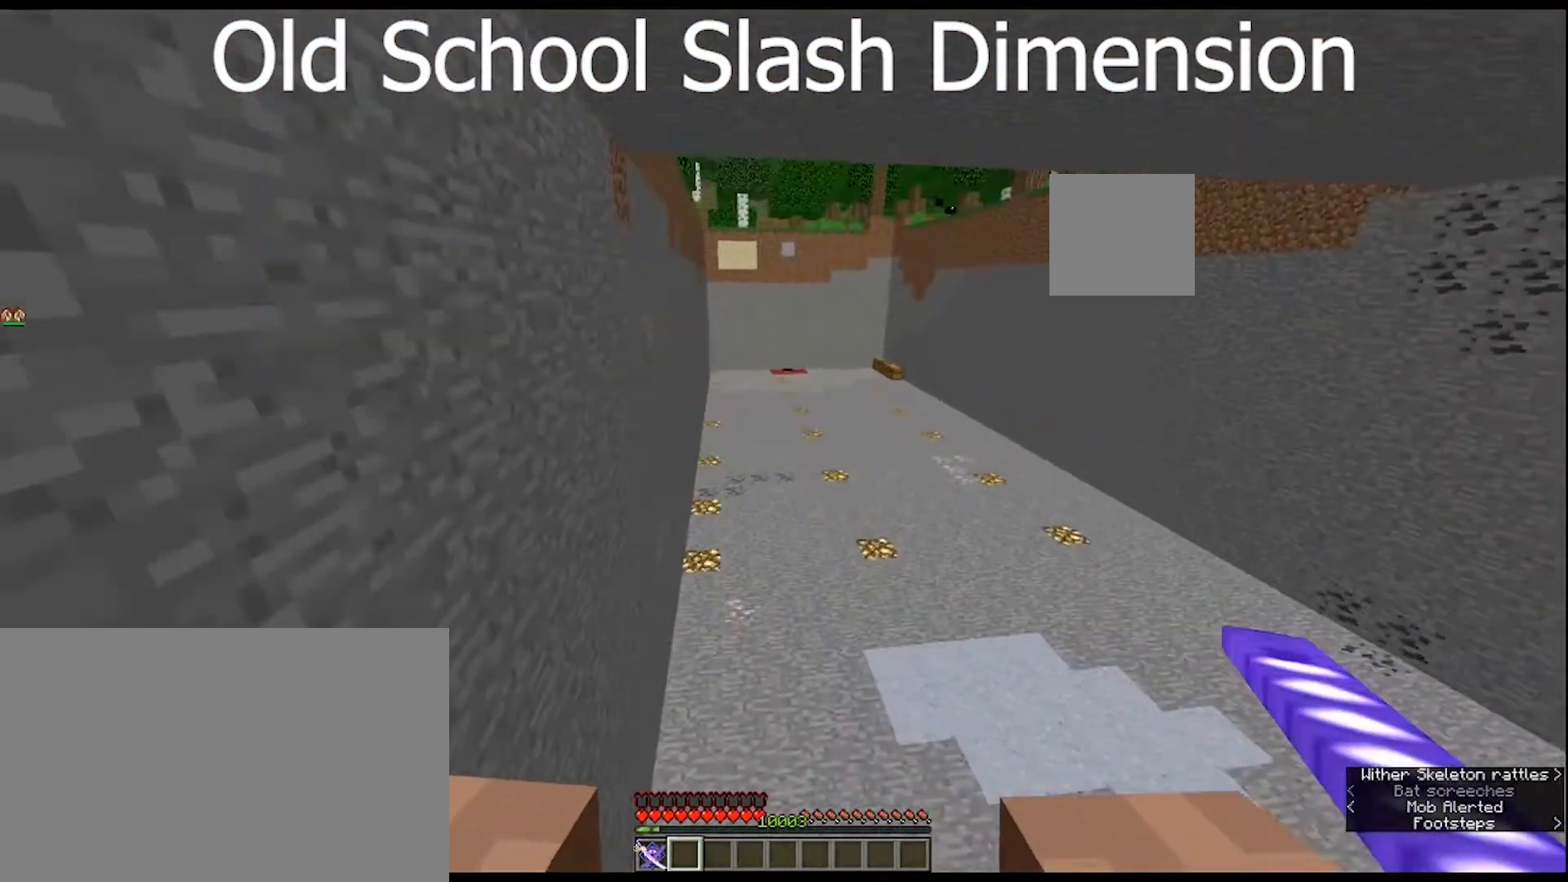
{"keys": ["w"], "mouse": [], "mouse_move": "still", "events": []}
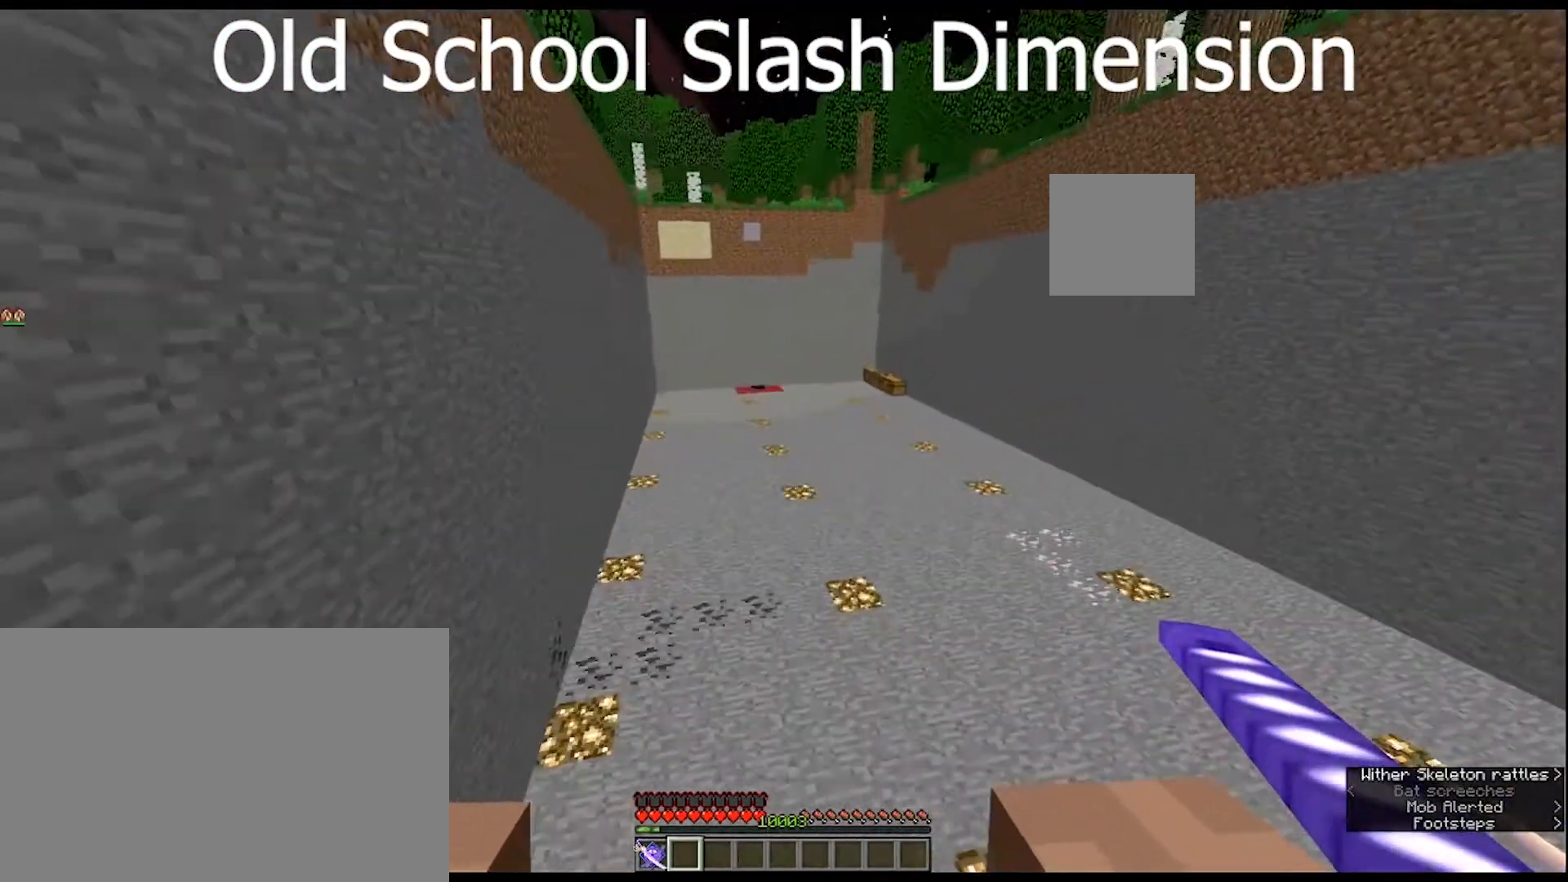
{"keys": ["g", "w"], "mouse": [], "mouse_move": "still", "events": [[367, "g", "down"]]}
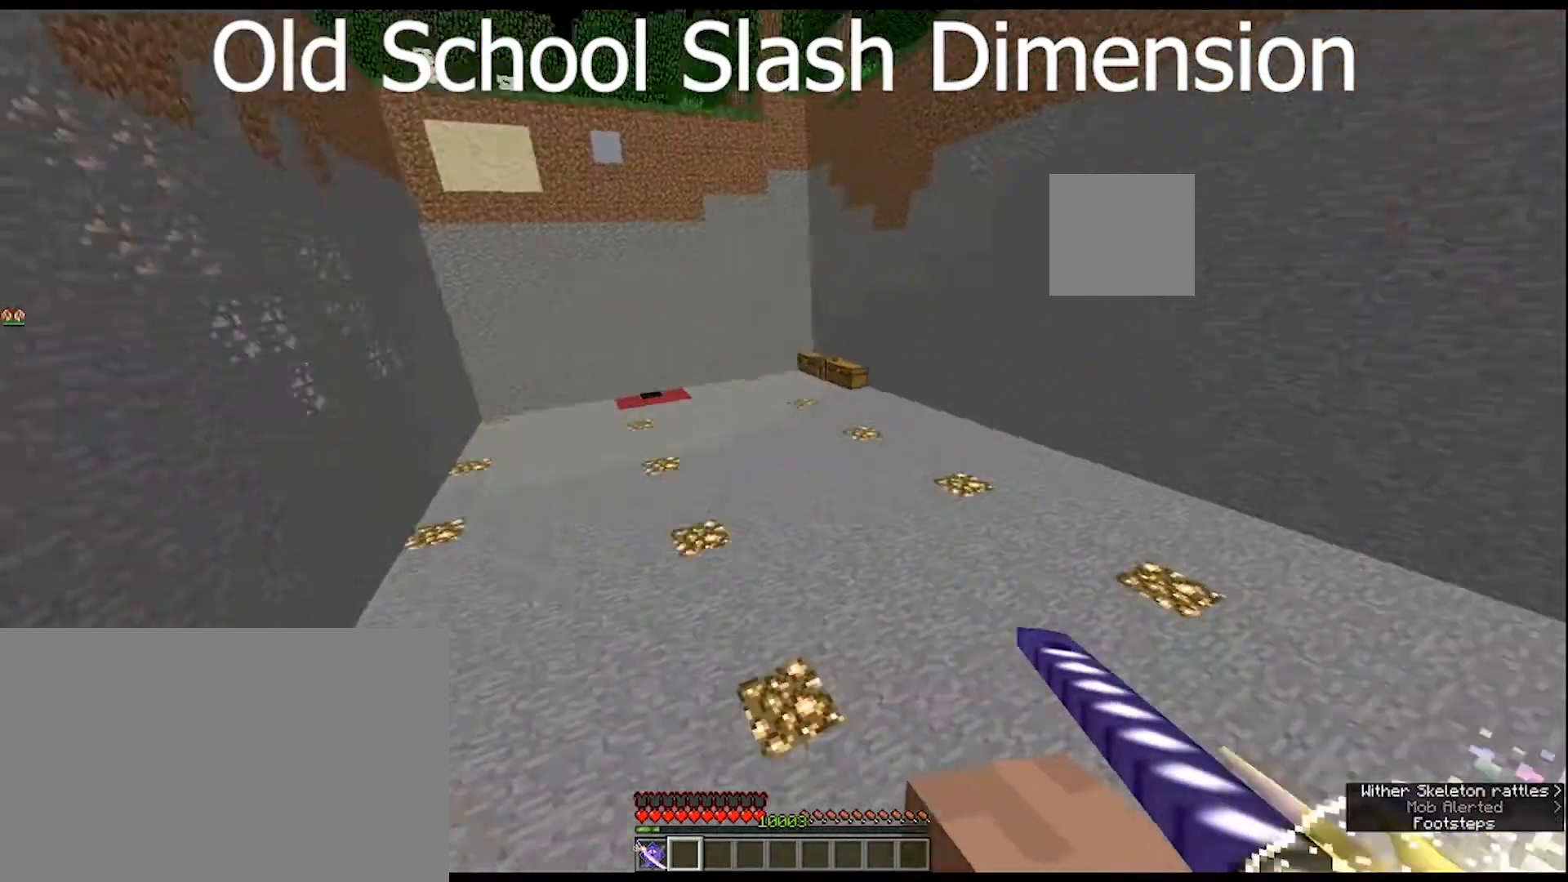
{"keys": ["w"], "mouse": [], "mouse_move": "left", "events": [[33, "g", "up"]]}
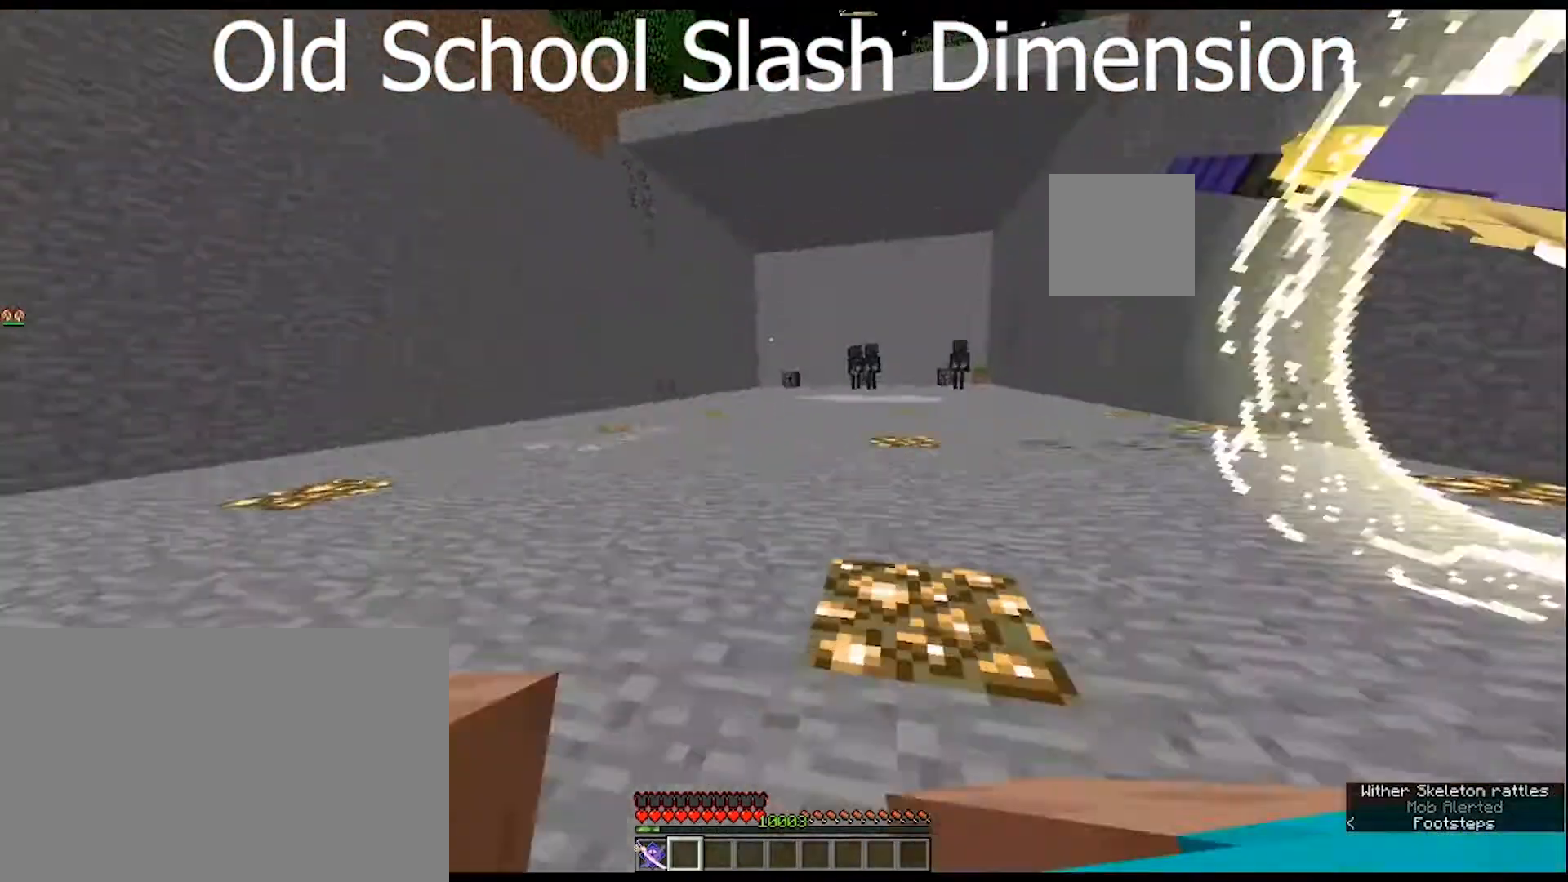
{"keys": [], "mouse": [], "mouse_move": "still", "events": [[100, "w", "up"]]}
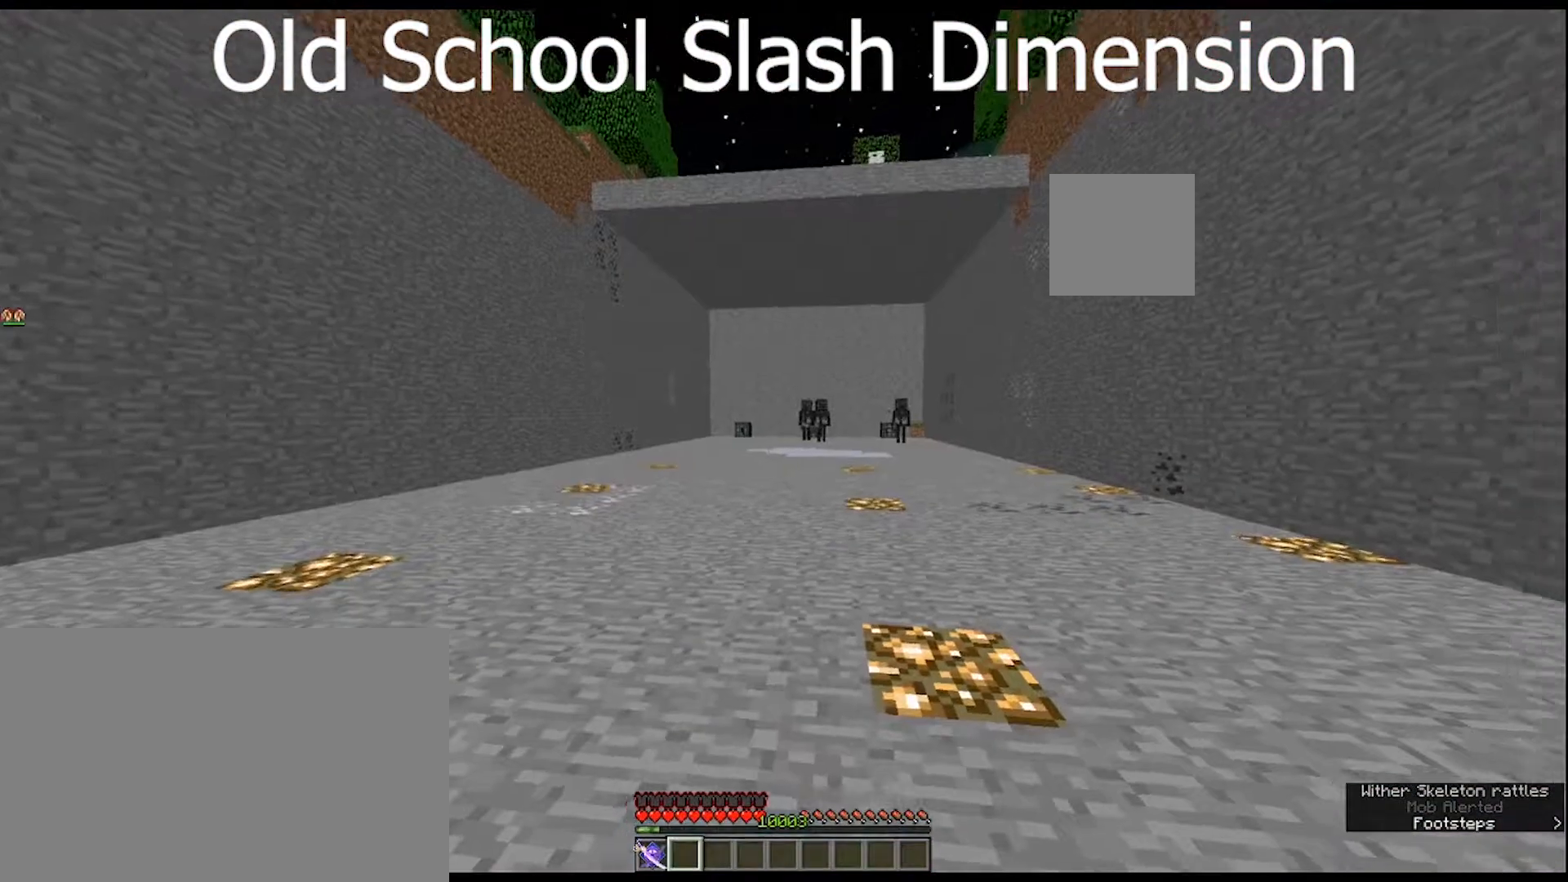
{"keys": [], "mouse": ["right"], "mouse_move": "right", "events": [[67, "mouse_right", "down"]]}
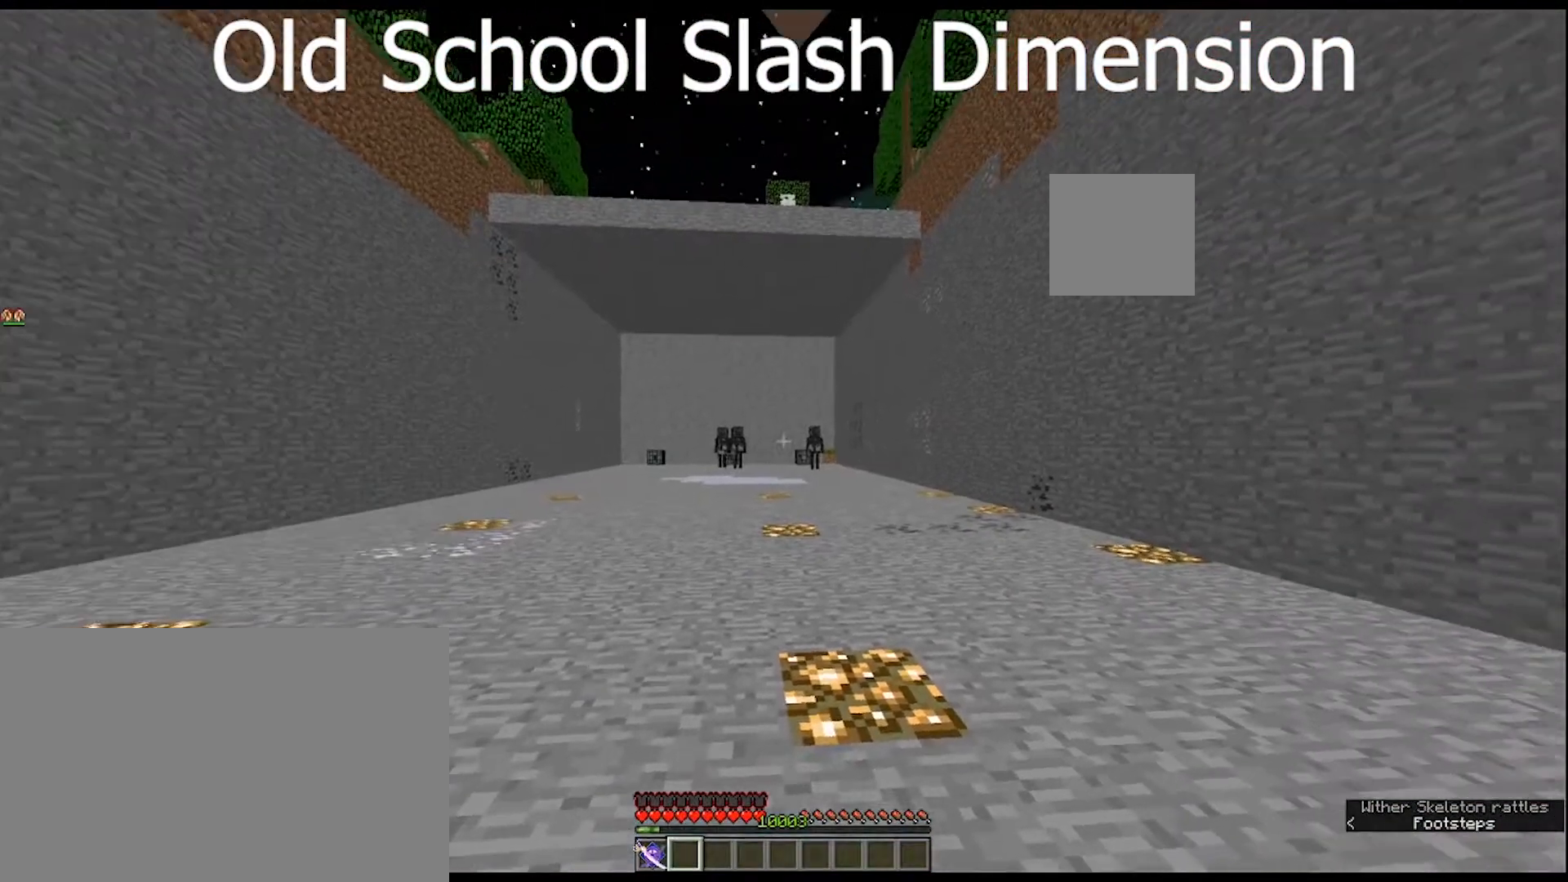
{"keys": [], "mouse": ["right"], "mouse_move": "still", "events": []}
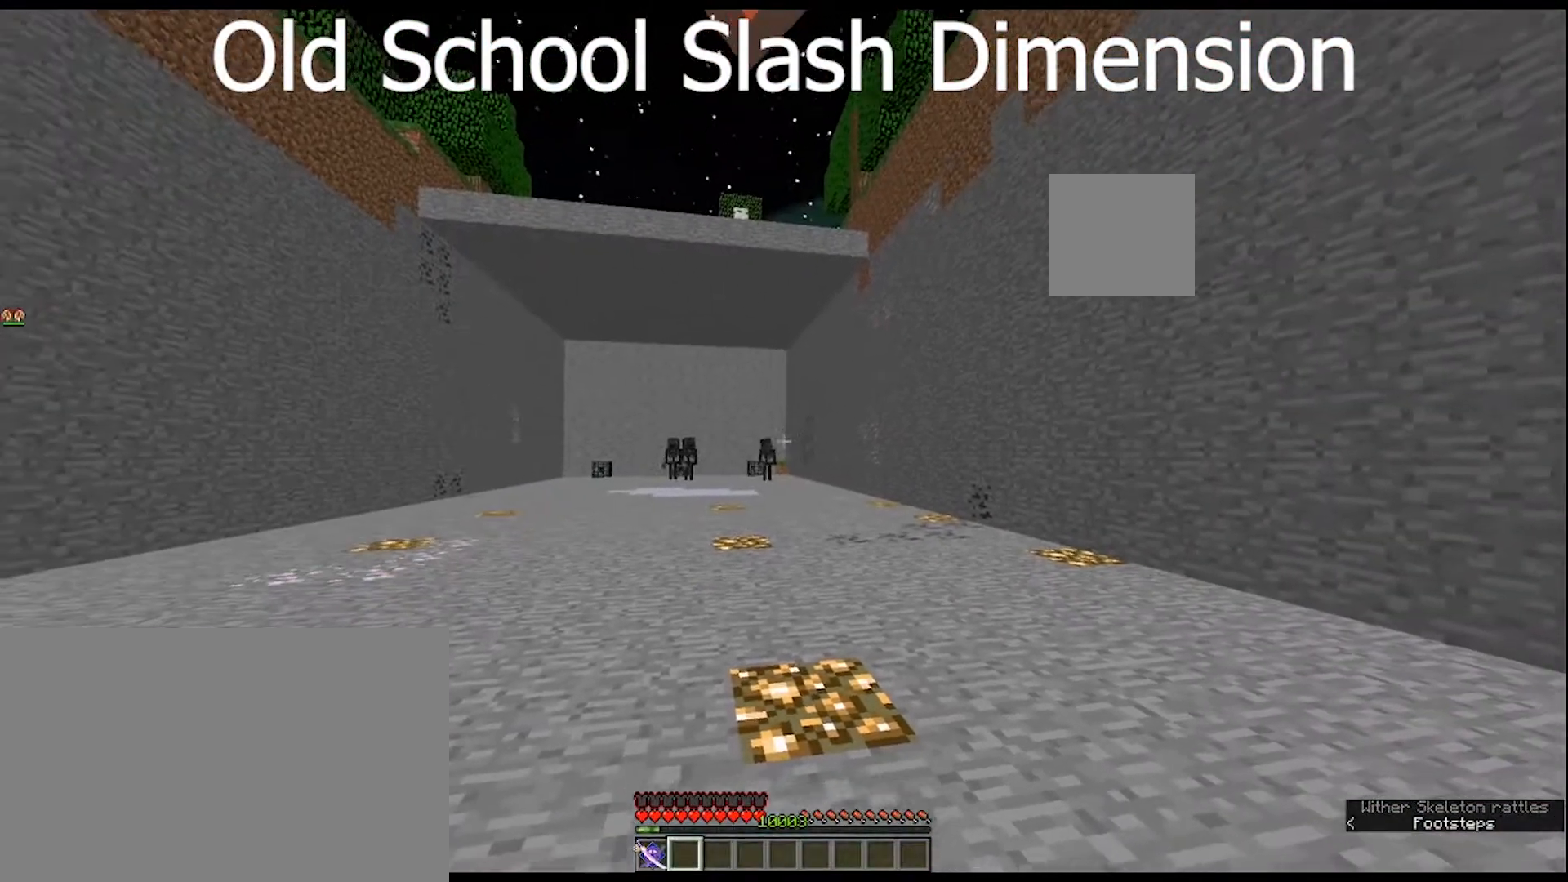
{"keys": [], "mouse": ["right"], "mouse_move": "still", "events": []}
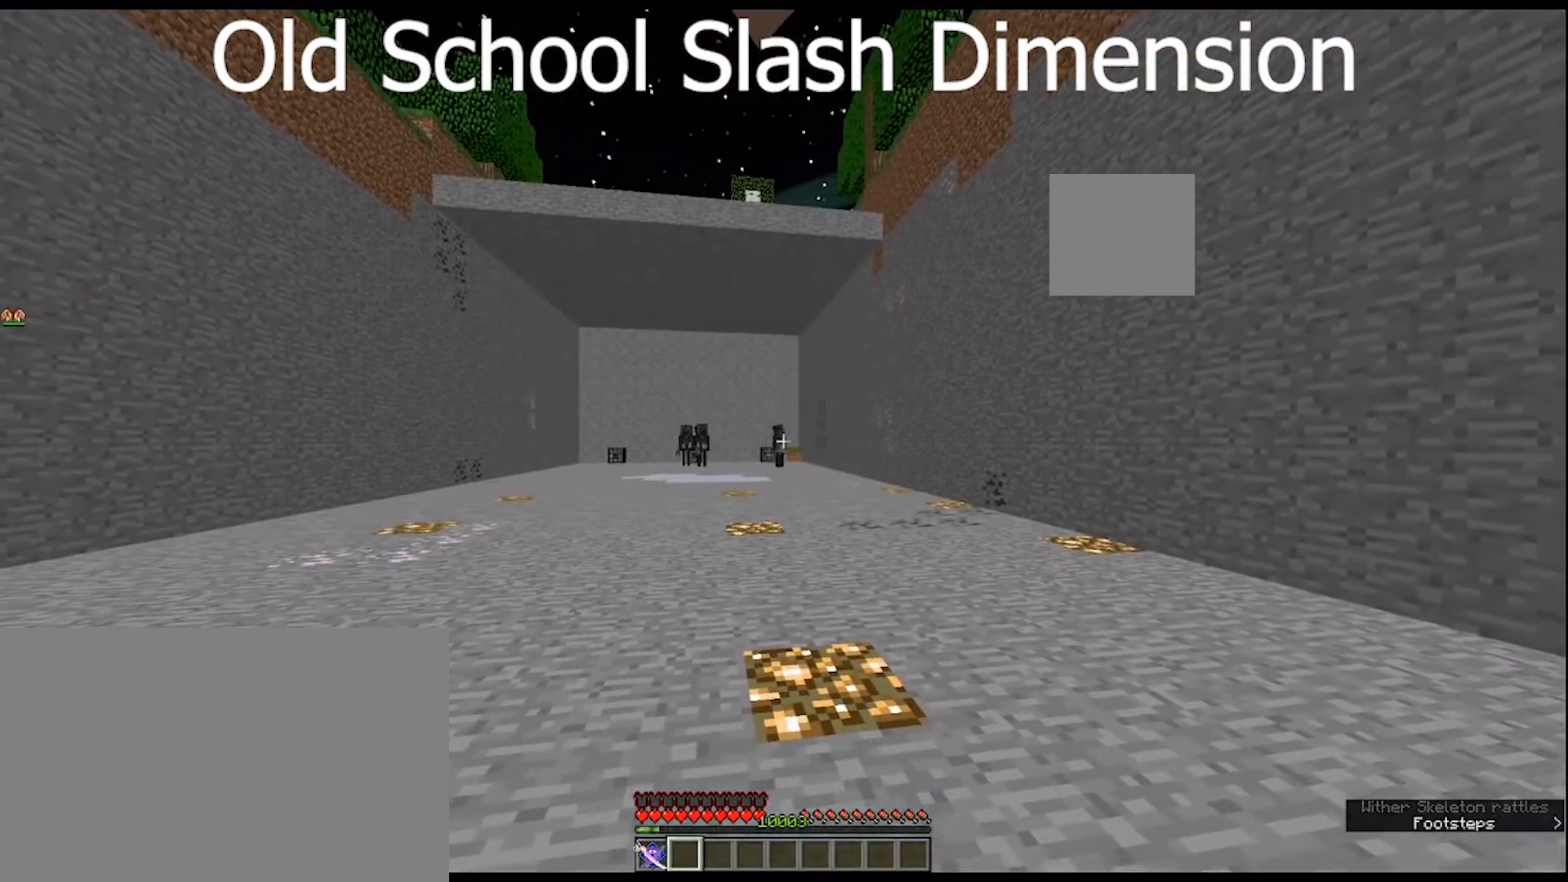
{"keys": [], "mouse": ["right"], "mouse_move": "still", "events": []}
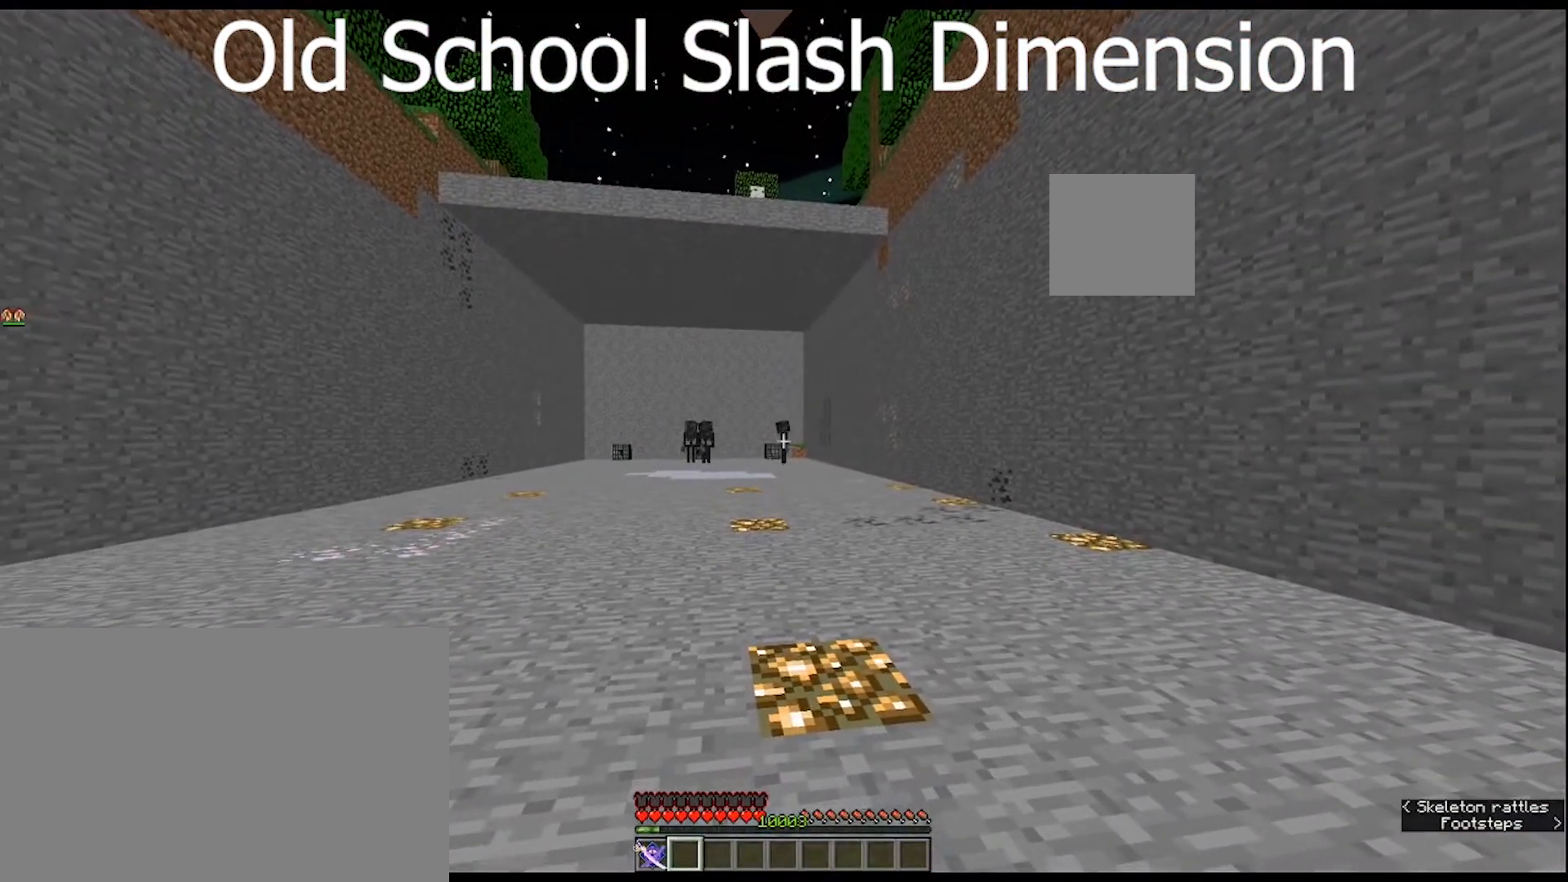
{"keys": [], "mouse": ["right"], "mouse_move": "still", "events": []}
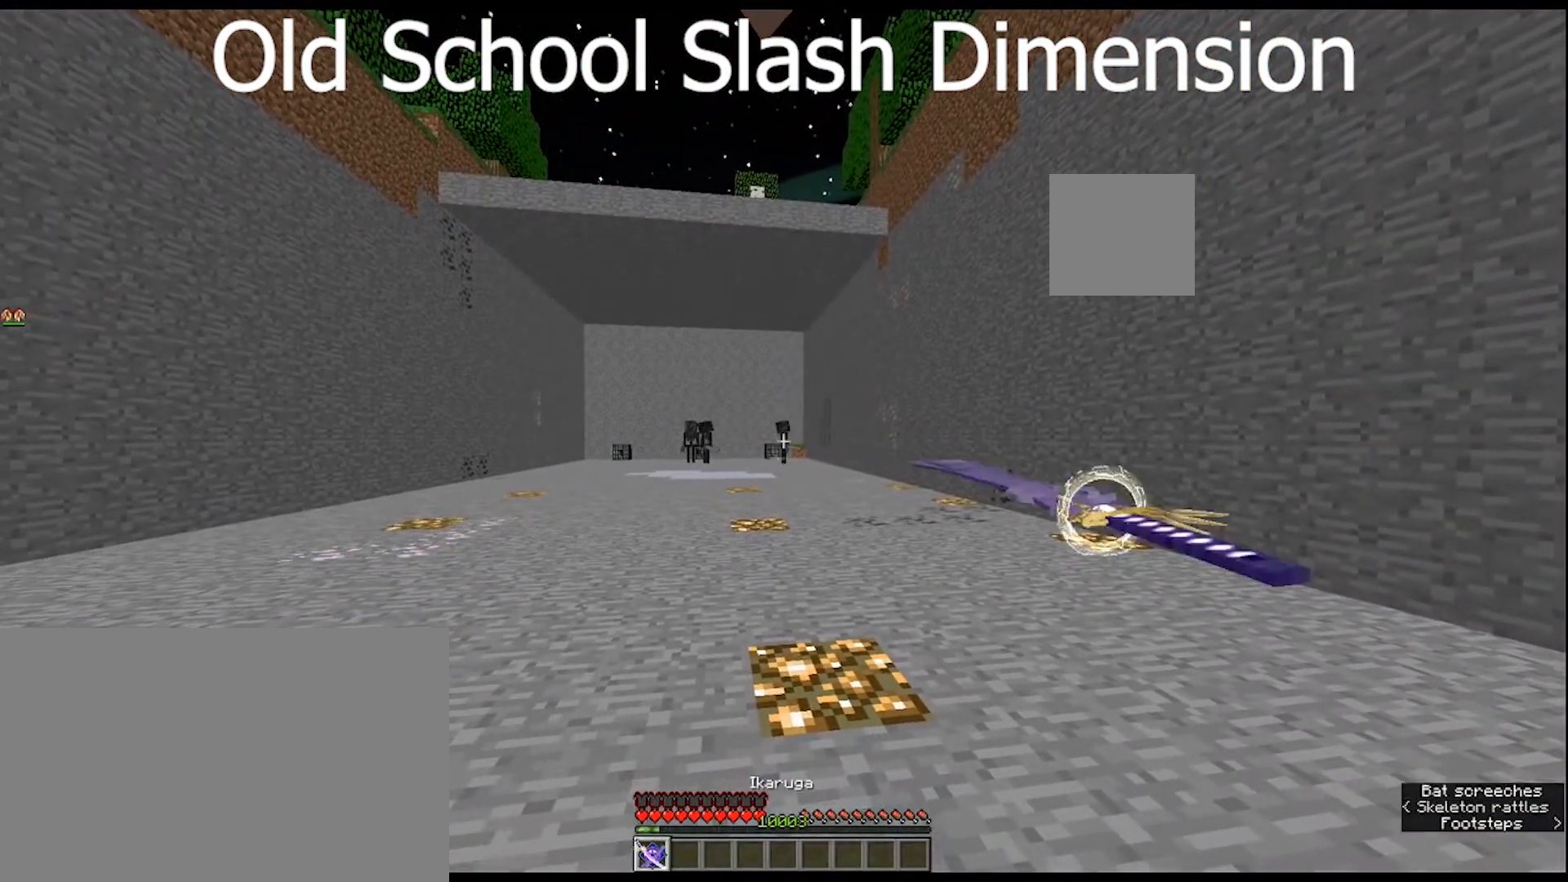
{"keys": [], "mouse": ["right"], "mouse_move": "still", "events": []}
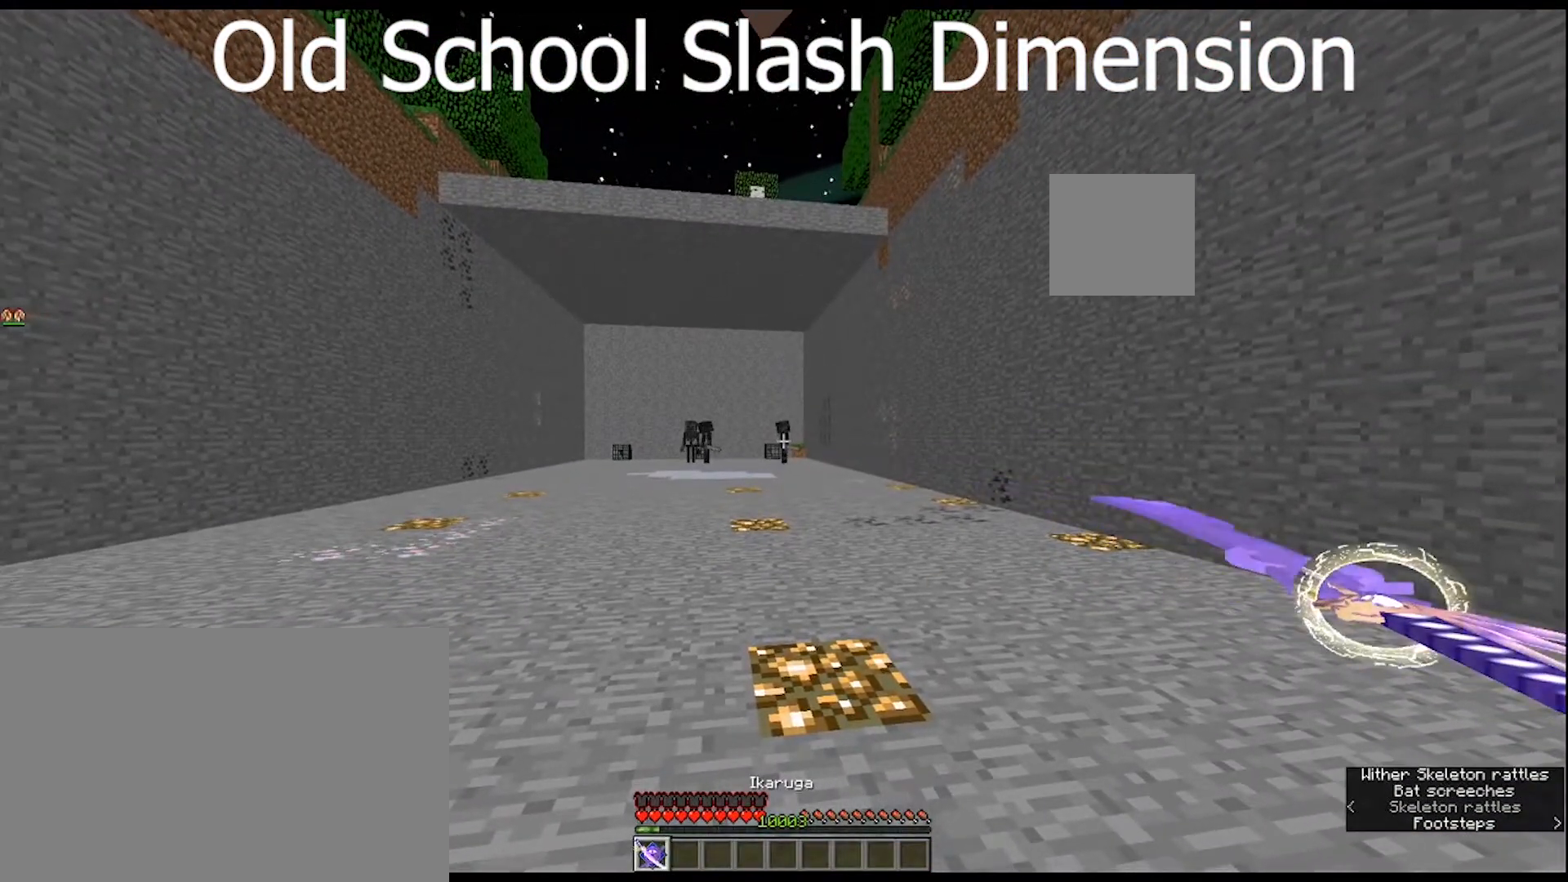
{"keys": [], "mouse": ["right"], "mouse_move": "still", "events": []}
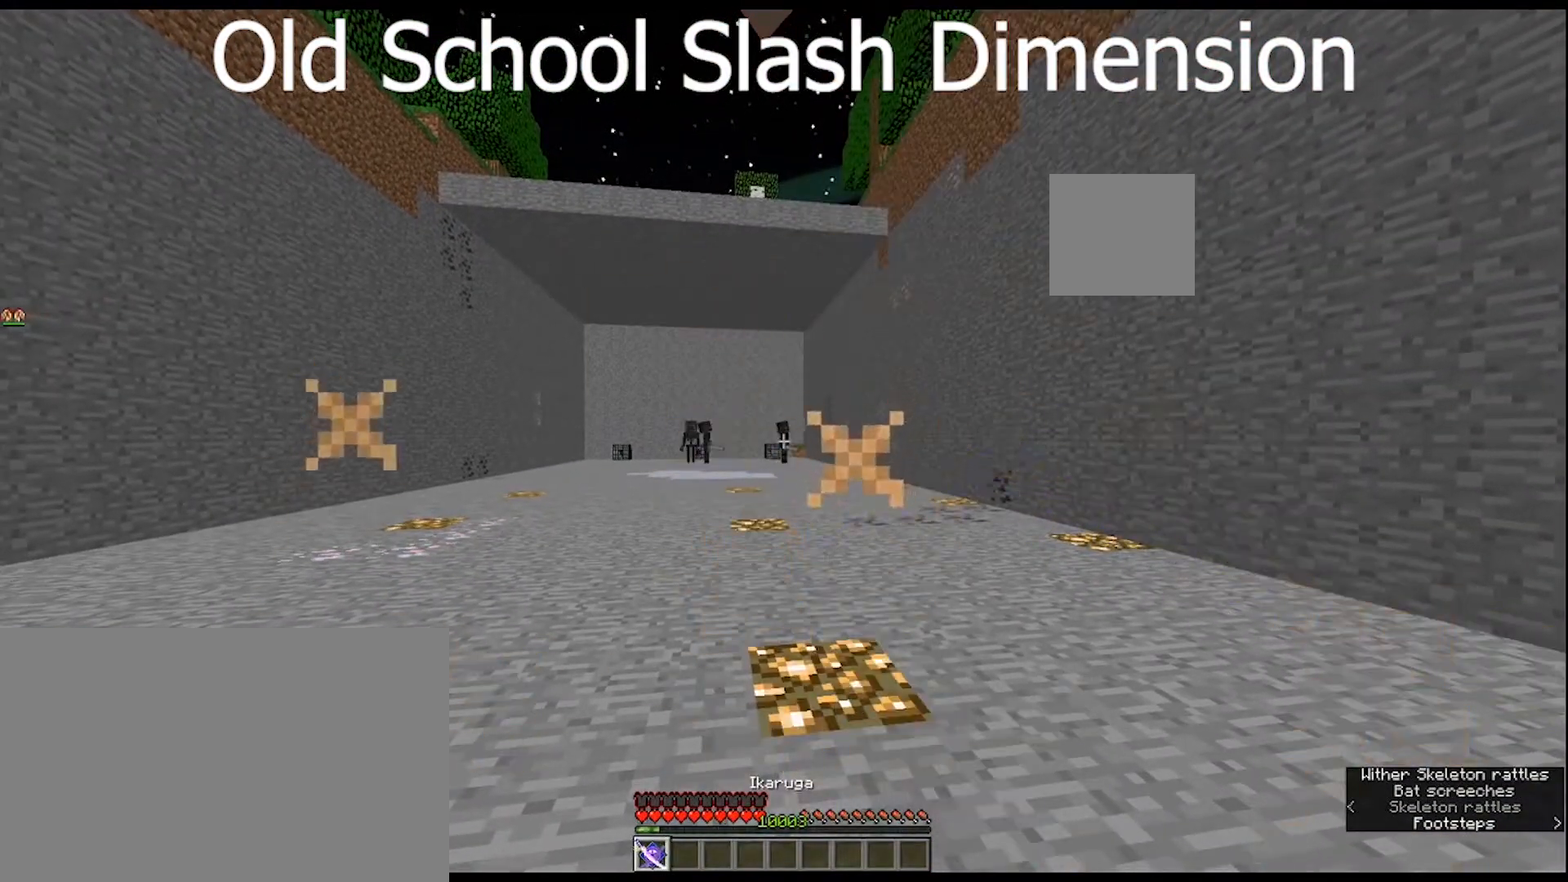
{"keys": [], "mouse": [], "mouse_move": "still", "events": [[133, "mouse_right", "up"]]}